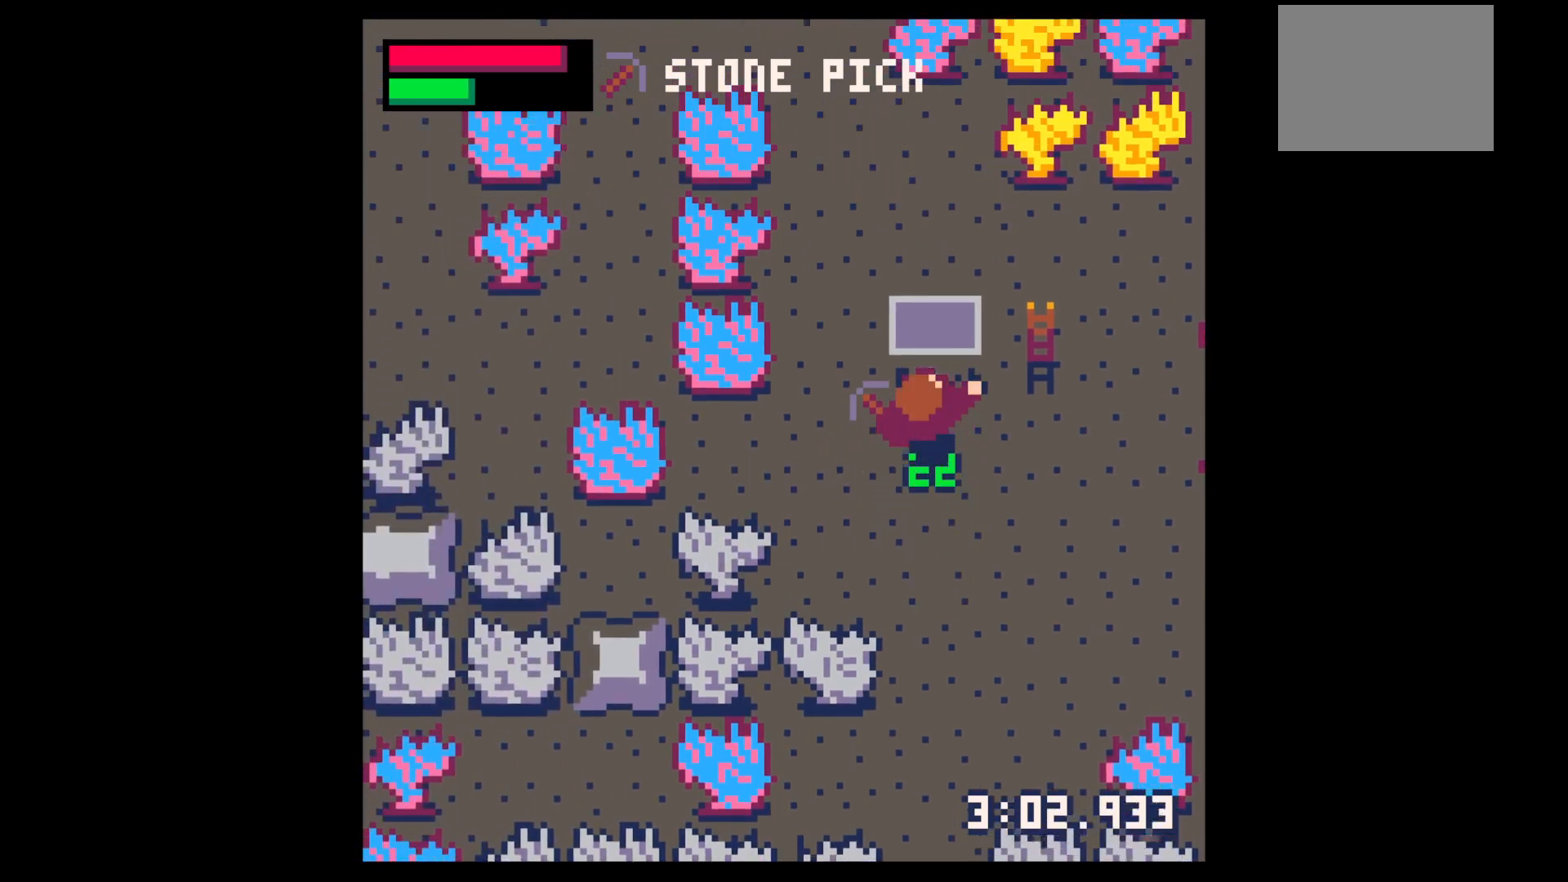
Gameplay with keyboard; each line is a JSON object with the keys held at the frame after it. "events" lists presses ("down") and releases ("up") of "down", "left", "right", "up", "x" and "z" between this image and that frame as [ms after this image, input, new state], when the widget could be followed in between. No other keys are recorded. Mouse input is not recorded.
{"keys": ["up"], "events": [[117, "left", "down"], [167, "up", "up"], [350, "up", "down"], [400, "left", "up"]]}
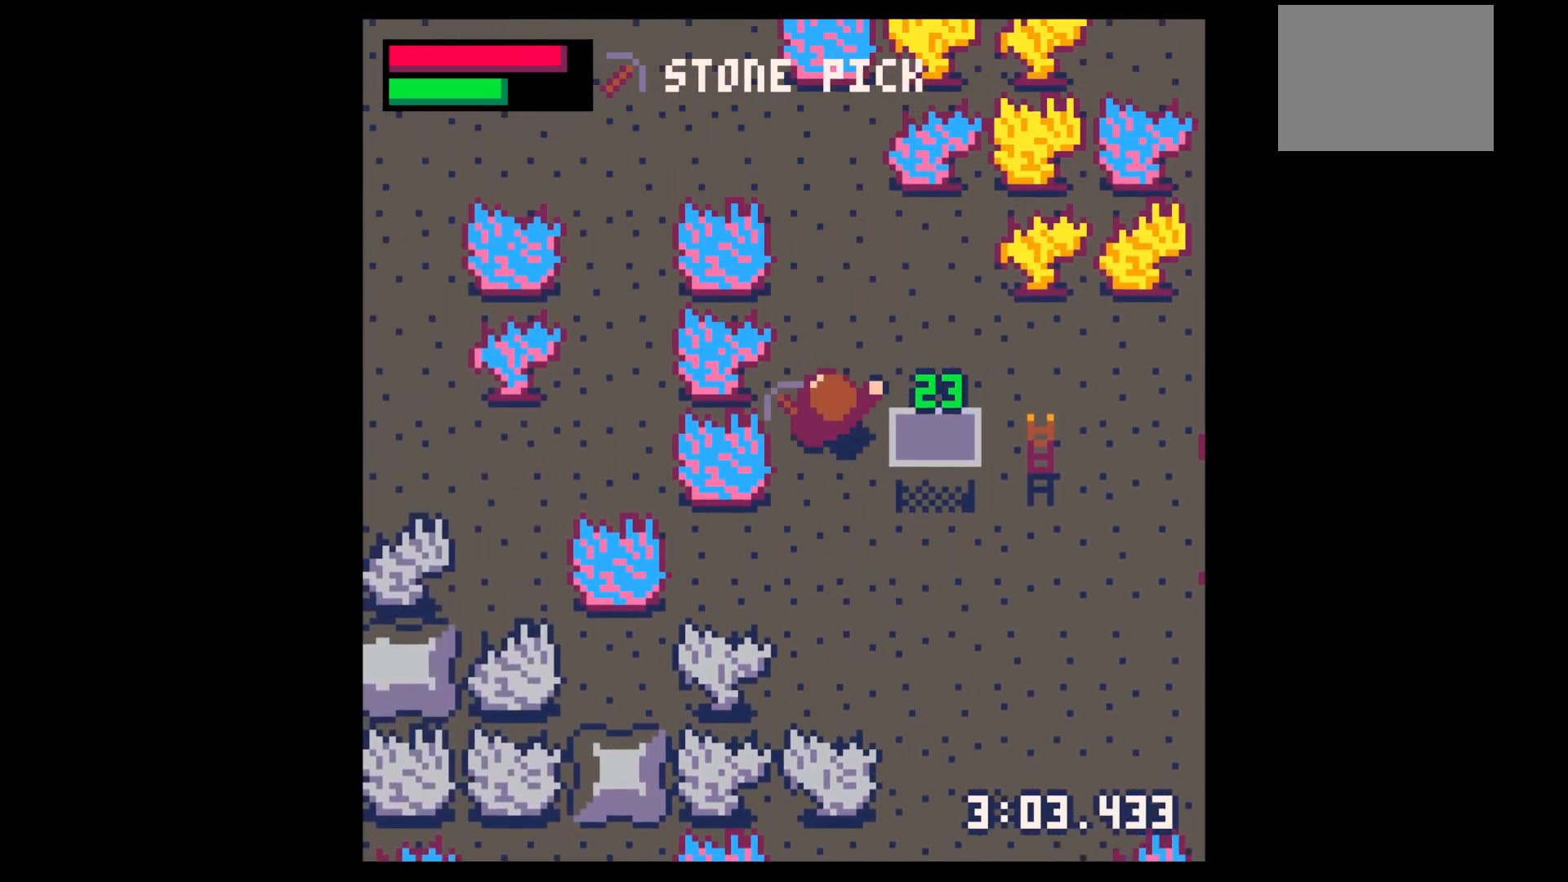
{"keys": ["left"], "events": [[334, "left", "down"], [467, "up", "up"]]}
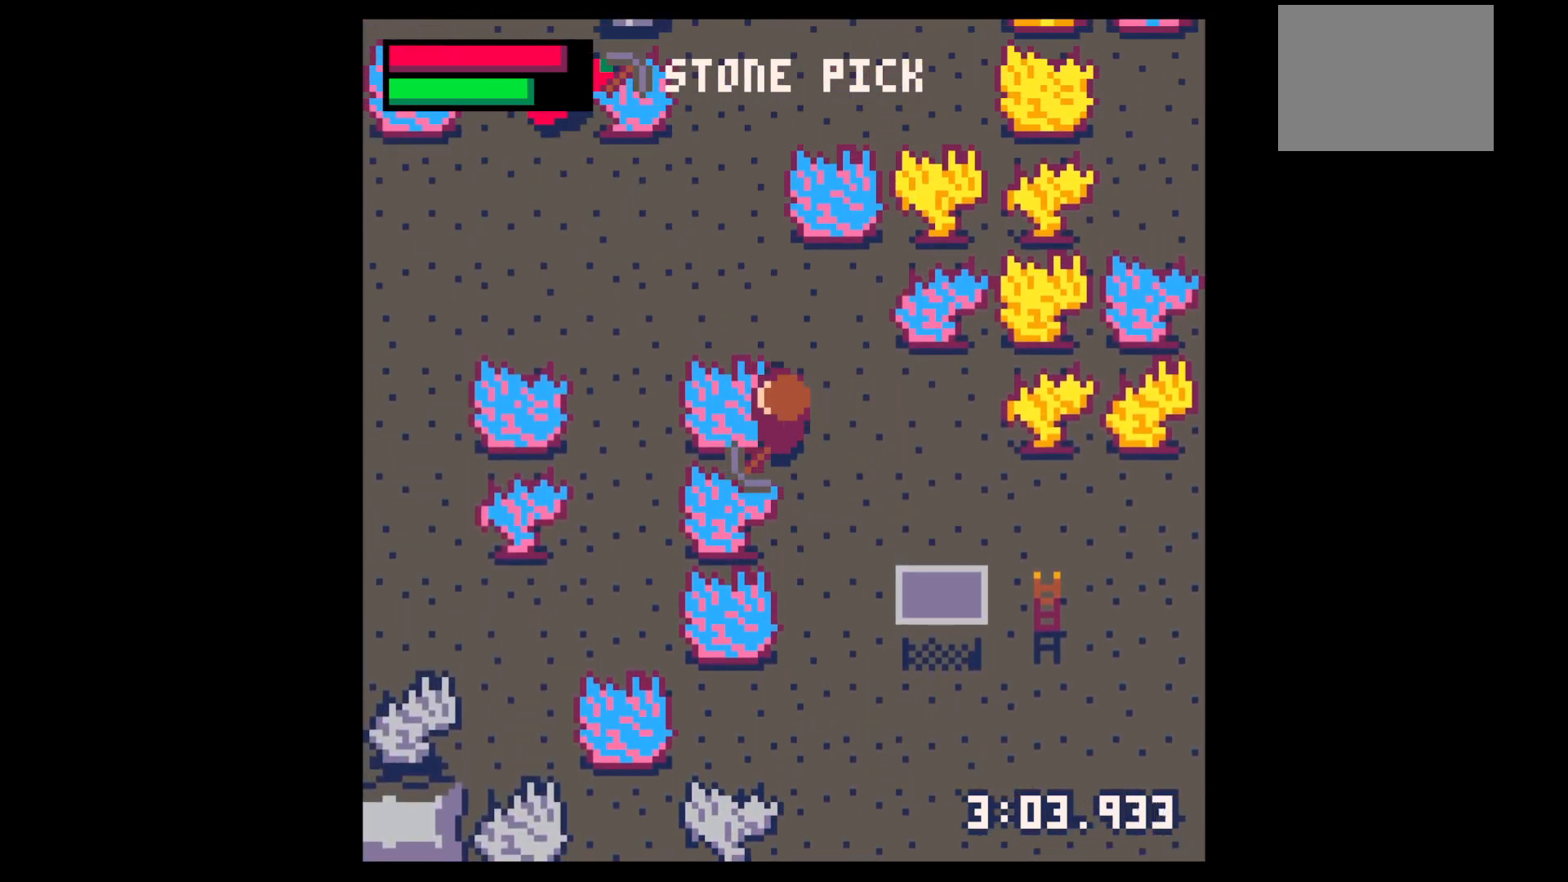
{"keys": ["x"], "events": [[50, "x", "down"], [150, "left", "up"]]}
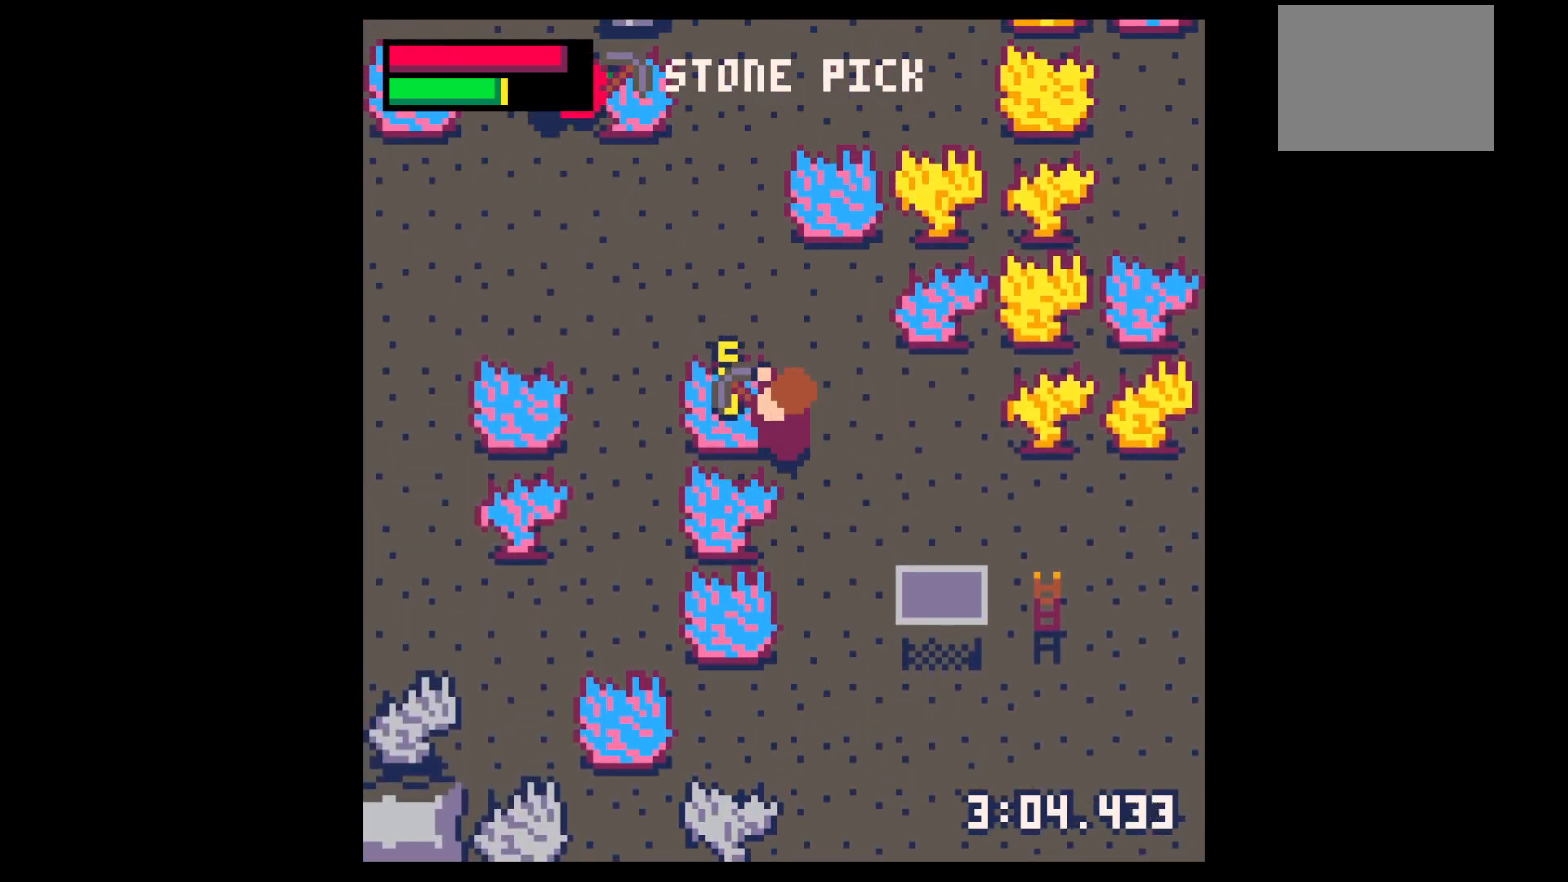
{"keys": ["x"], "events": []}
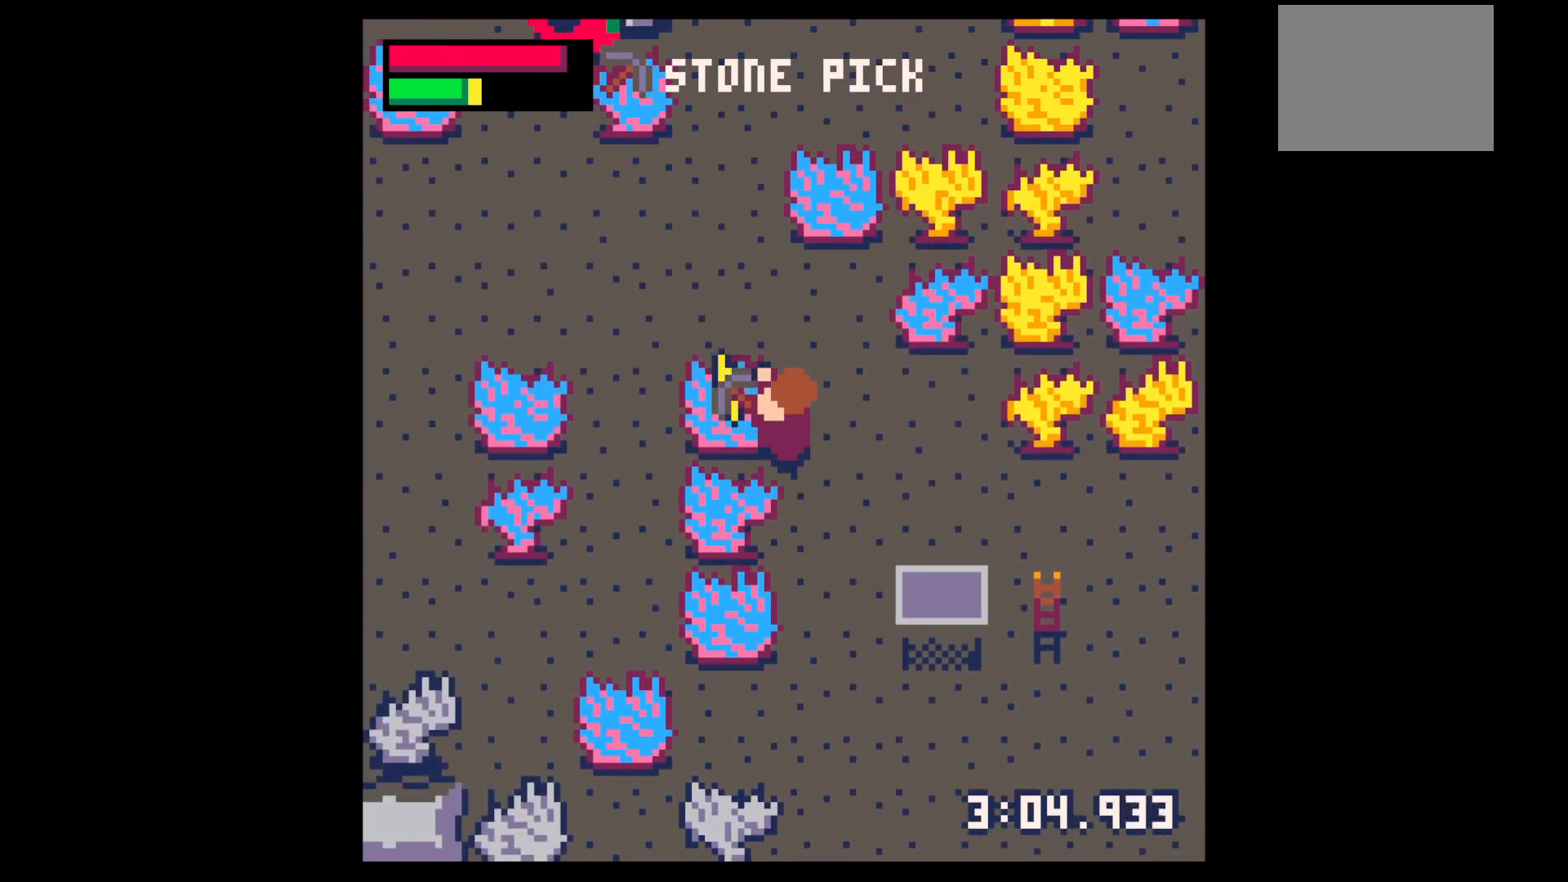
{"keys": ["x"], "events": []}
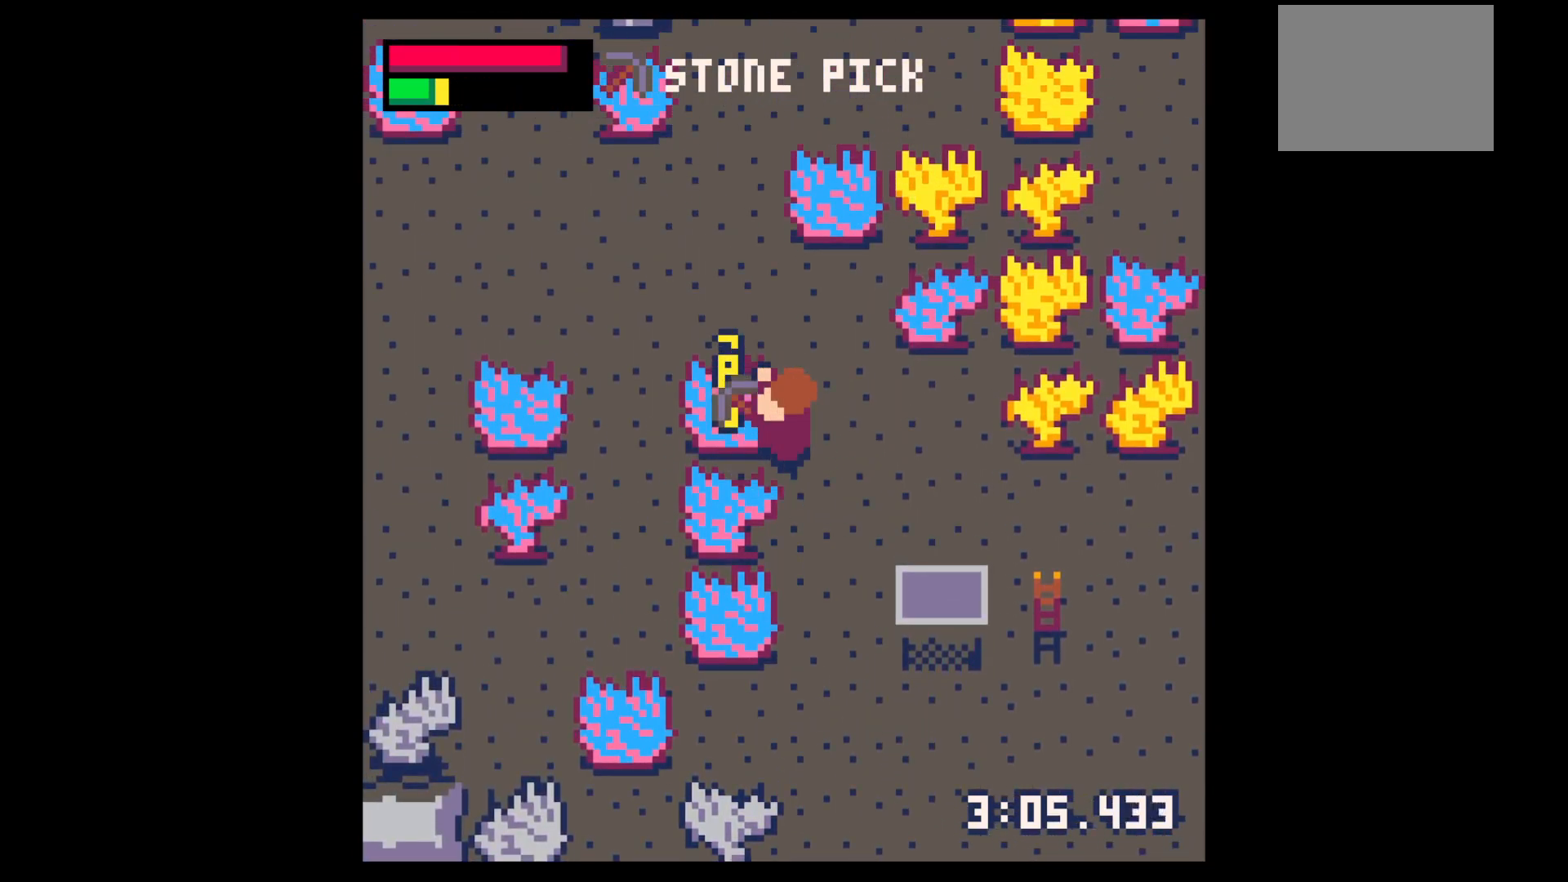
{"keys": ["x"], "events": []}
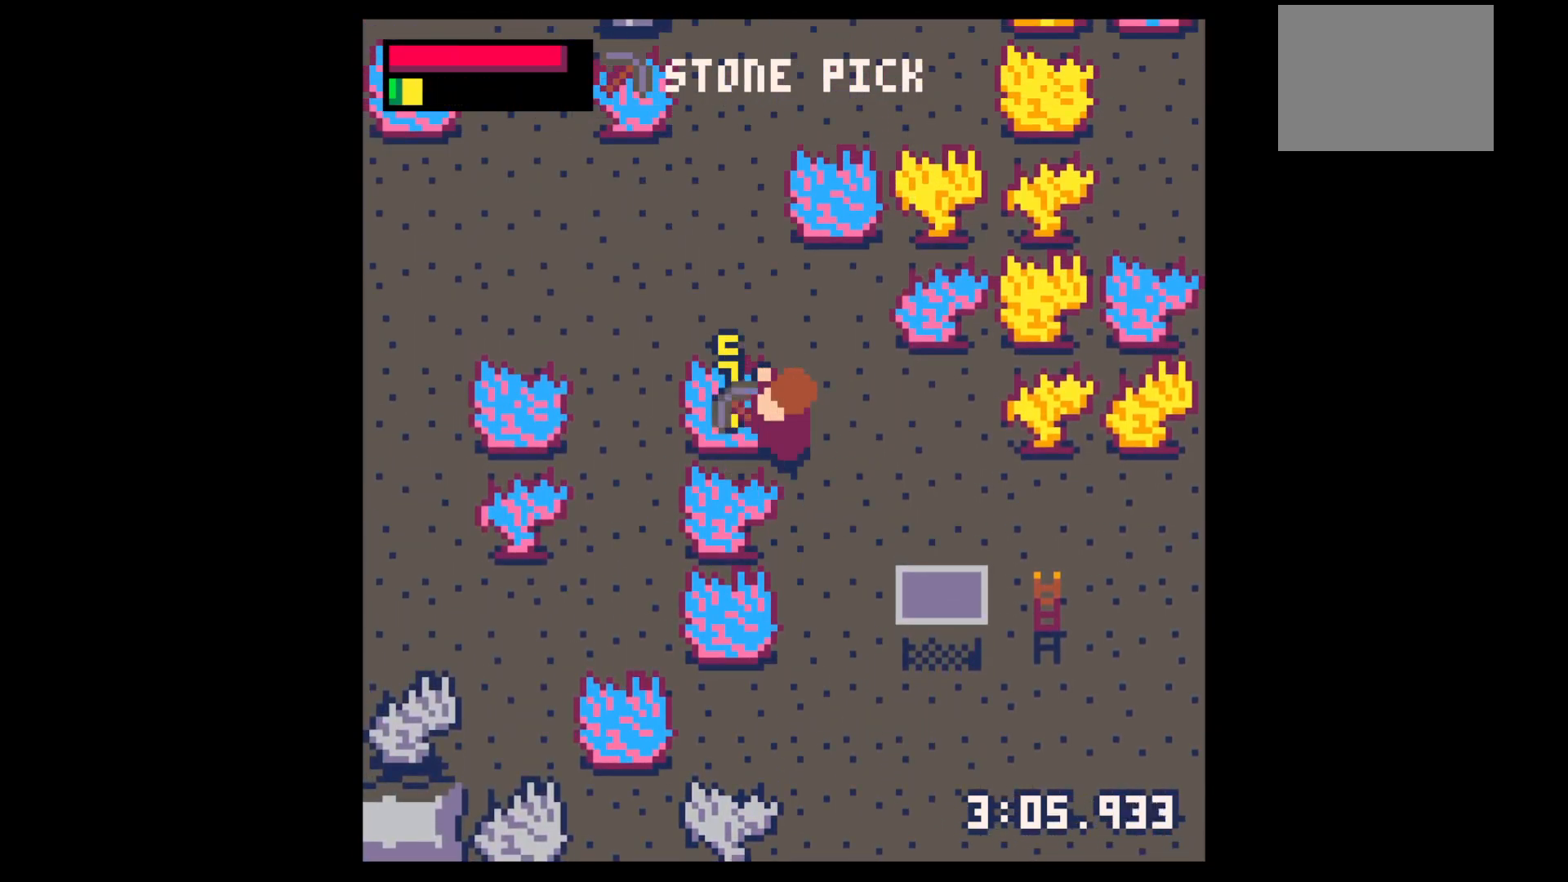
{"keys": ["left", "up"], "events": [[267, "up", "down"], [317, "x", "up"], [400, "left", "down"]]}
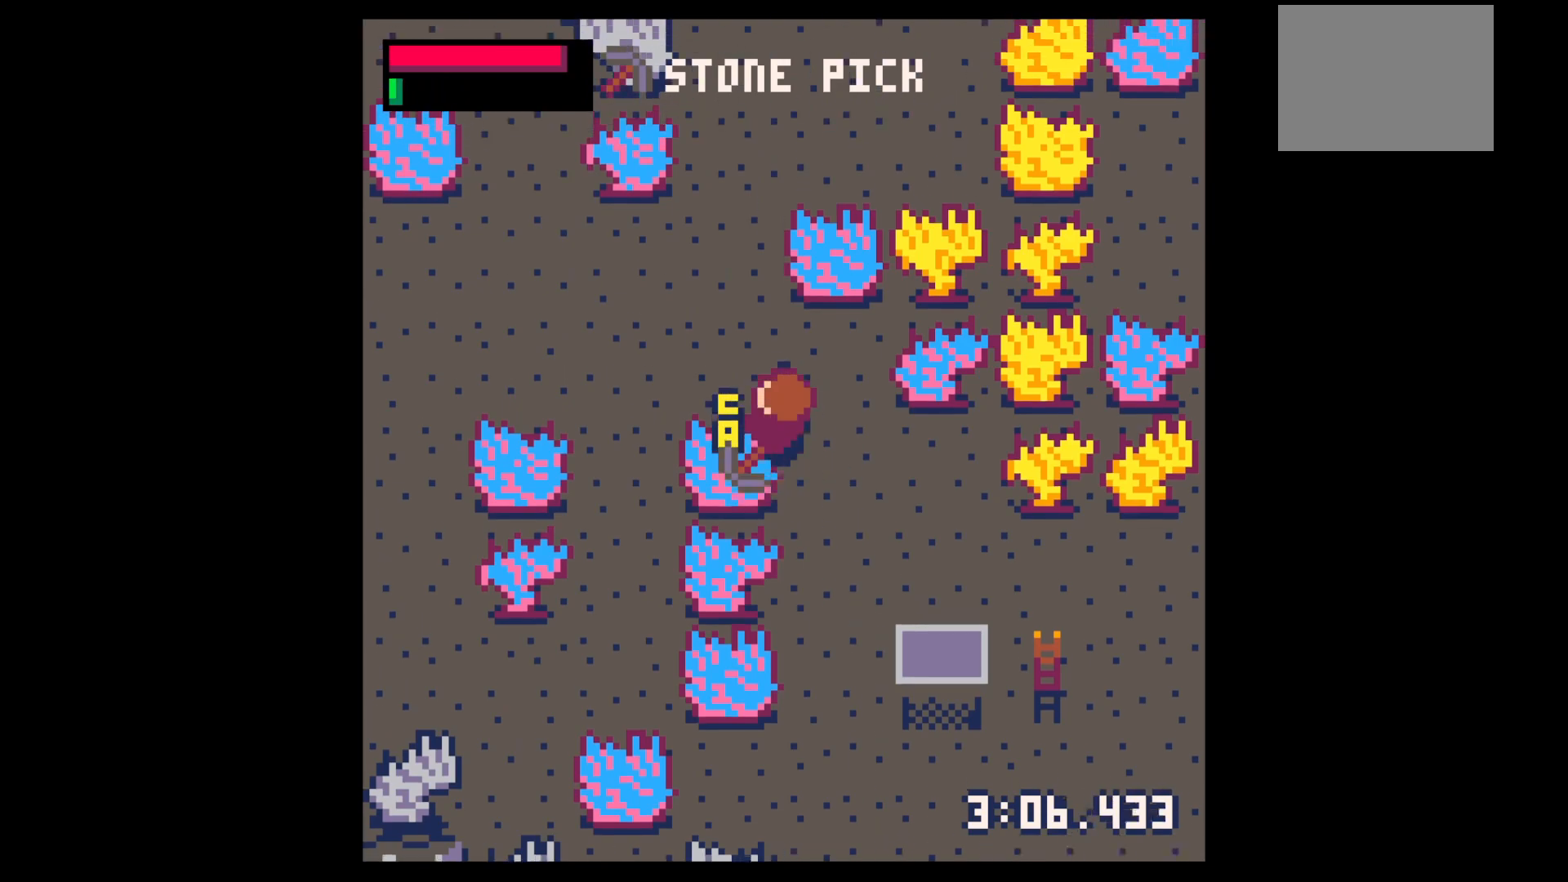
{"keys": ["down", "z"], "events": [[367, "up", "up"], [467, "z", "down"], [500, "down", "down"], [500, "left", "up"]]}
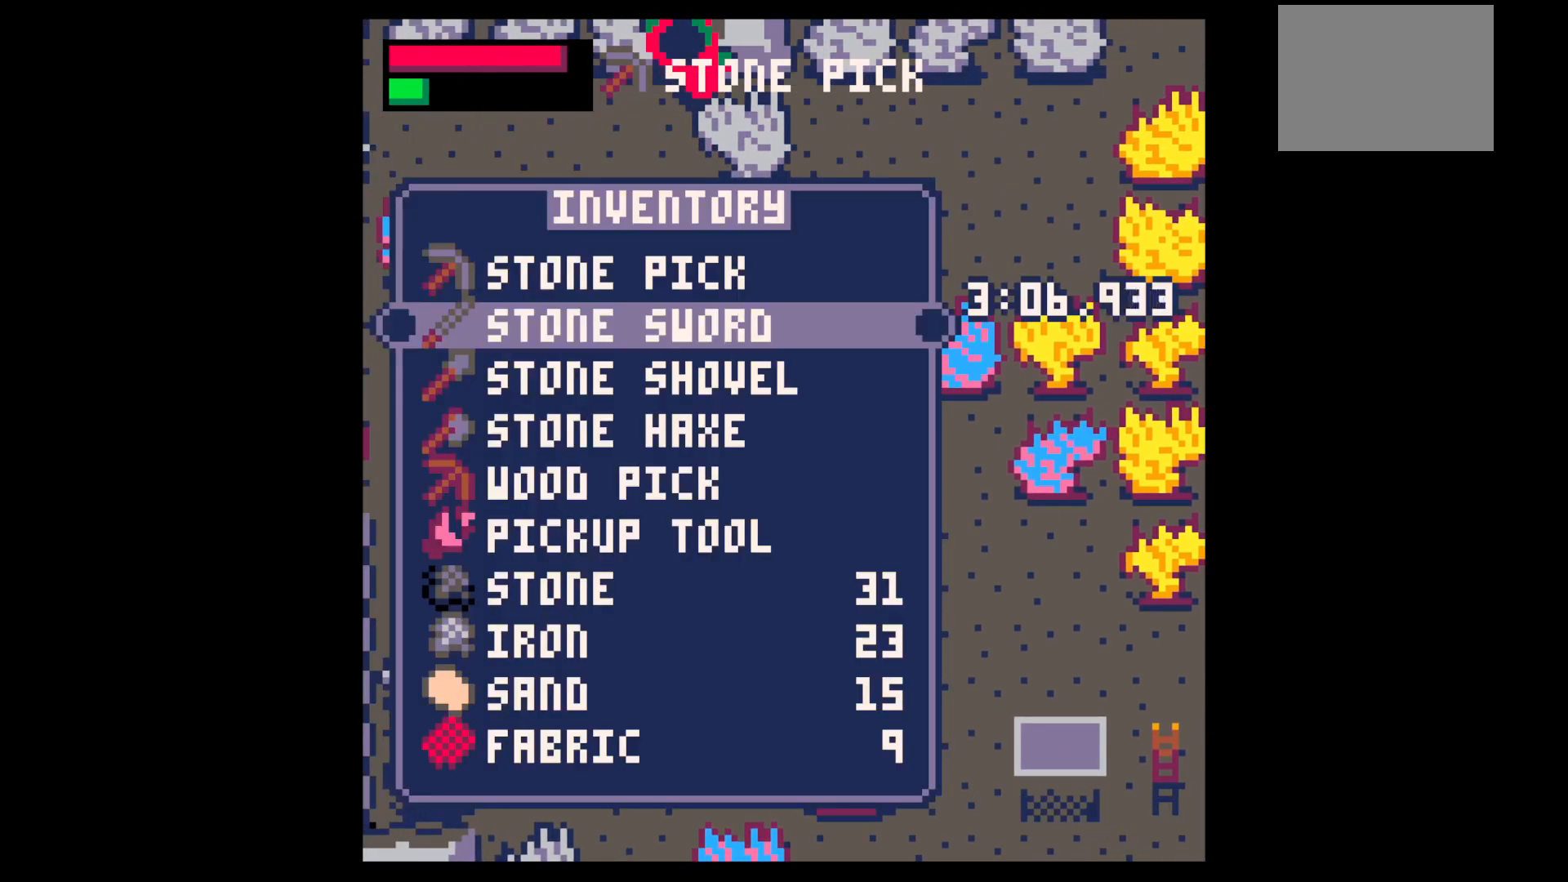
{"keys": [], "events": [[67, "z", "up"], [100, "down", "up"], [200, "down", "down"], [284, "down", "up"]]}
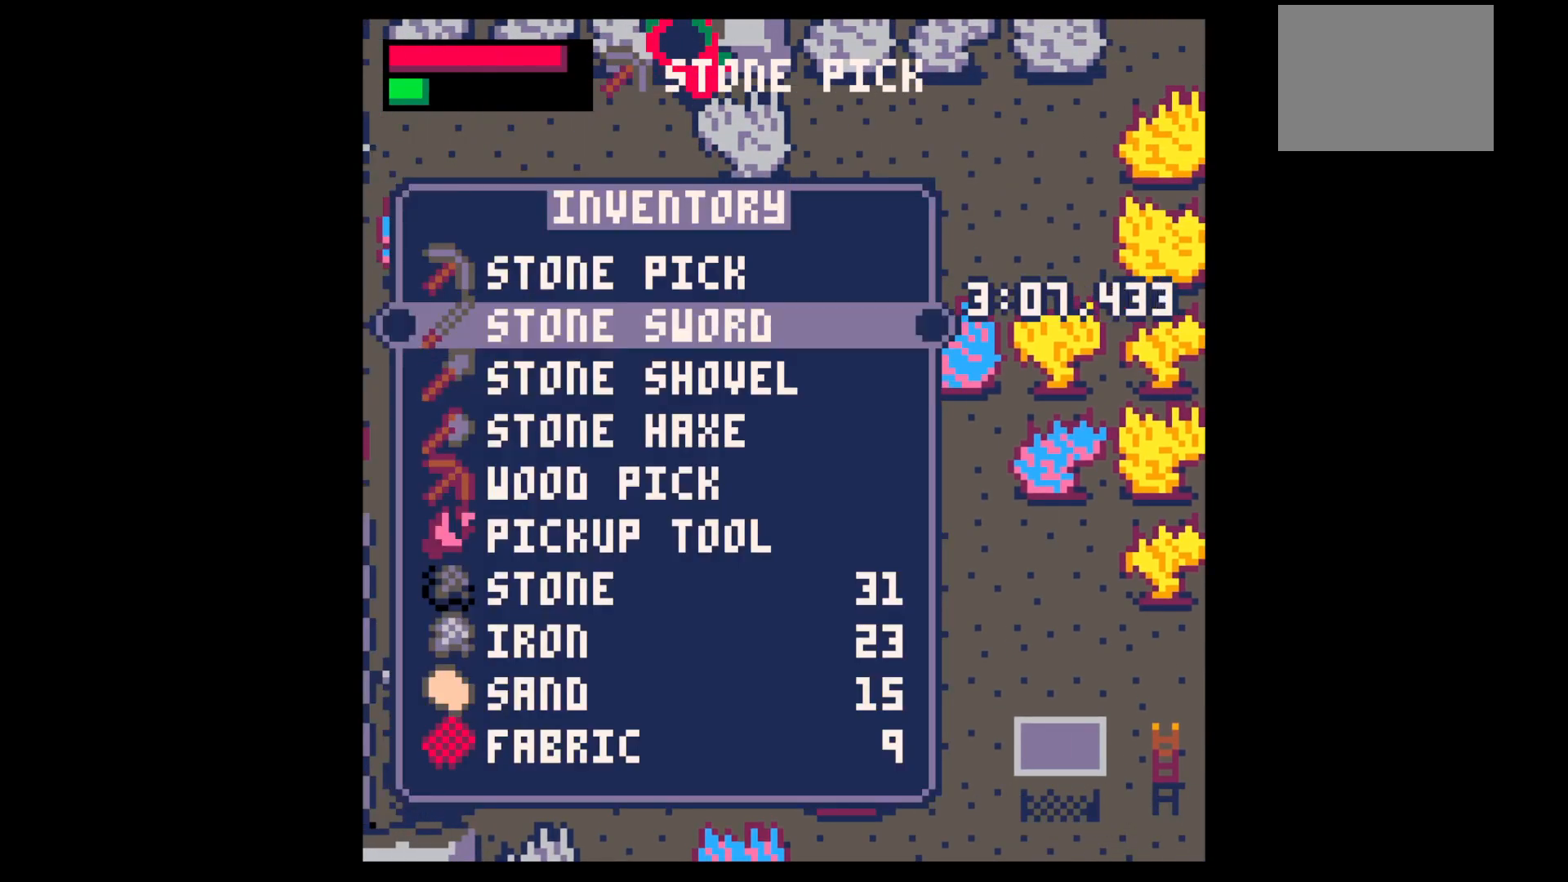
{"keys": ["left", "up"], "events": [[34, "up", "down"], [67, "up", "up"], [67, "x", "down"], [167, "left", "down"], [167, "x", "up"], [217, "up", "down"]]}
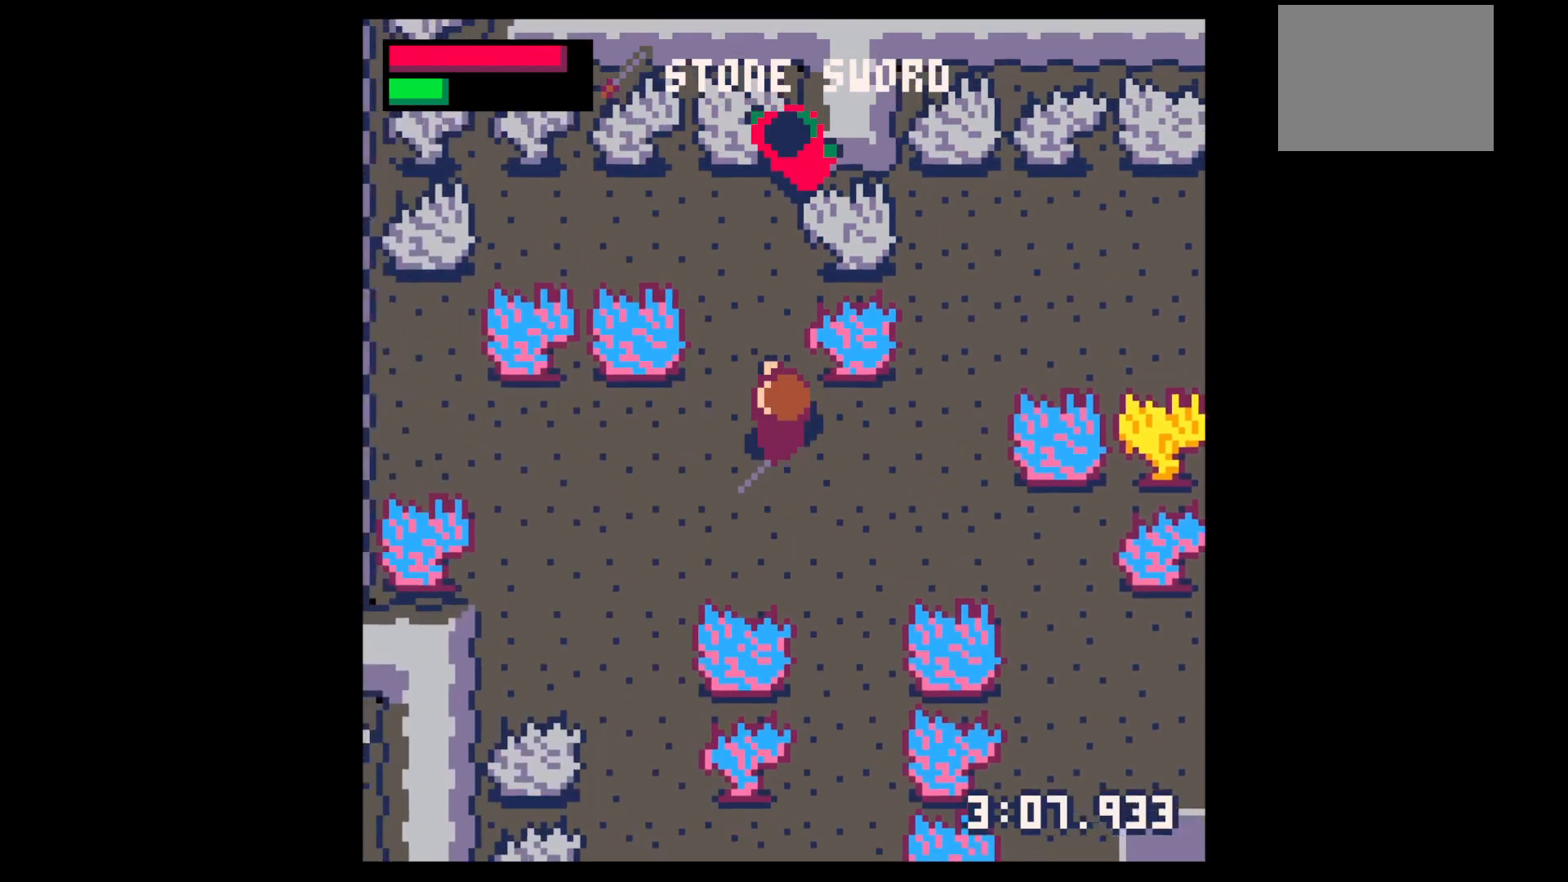
{"keys": [], "events": [[84, "left", "up"], [367, "up", "up"], [367, "x", "down"], [467, "x", "up"]]}
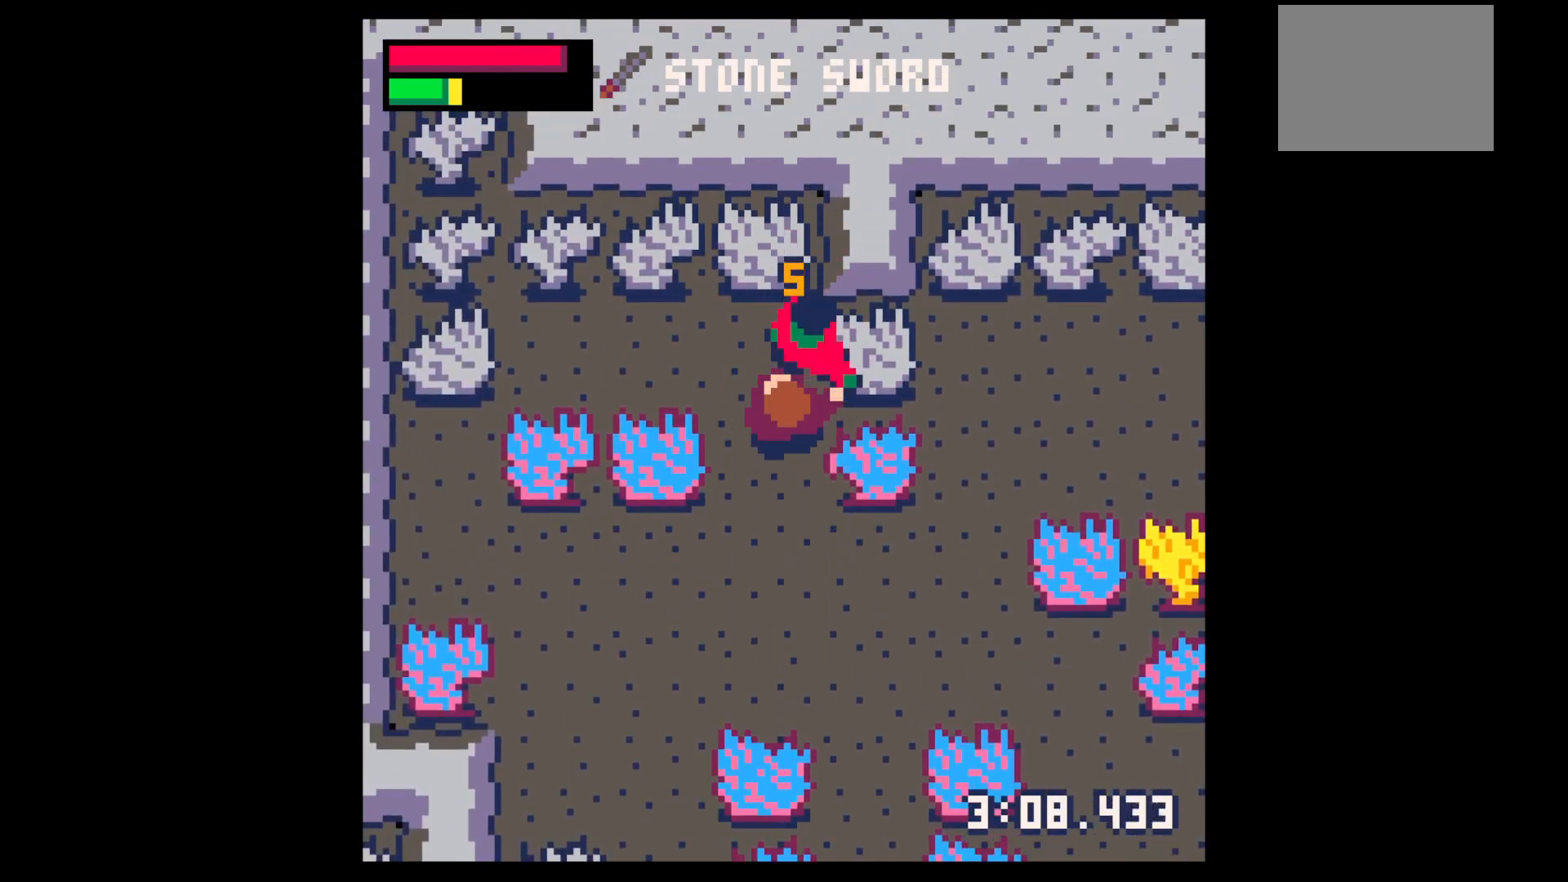
{"keys": [], "events": [[50, "x", "down"], [250, "x", "up"], [384, "x", "down"], [484, "x", "up"]]}
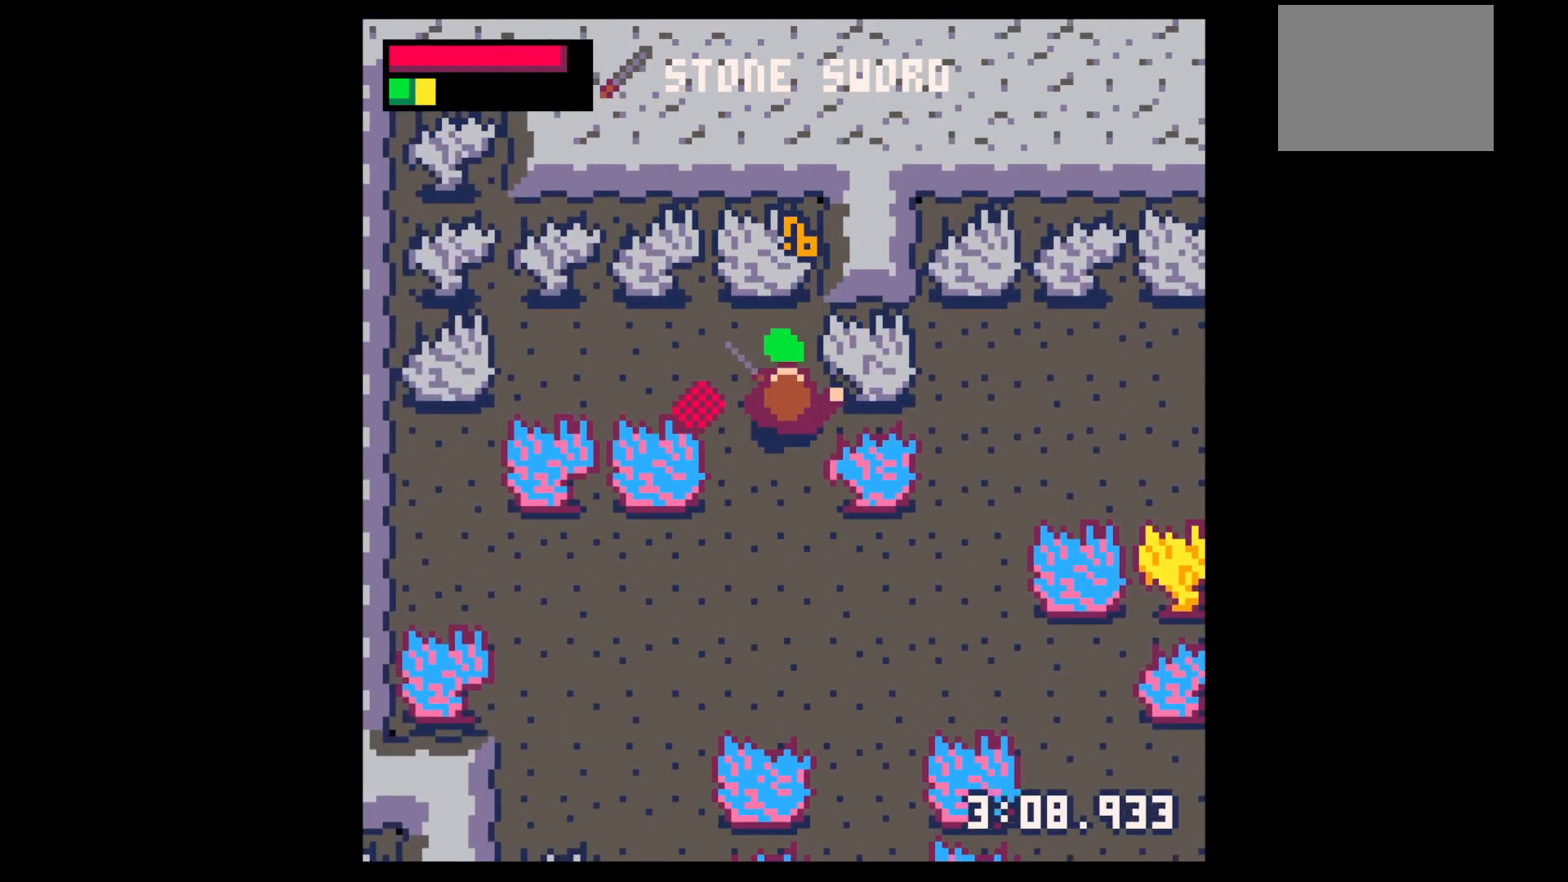
{"keys": ["right", "x"], "events": [[34, "up", "down"], [250, "up", "up"], [300, "z", "down"], [400, "down", "down"], [450, "x", "down"], [450, "z", "up"], [500, "down", "up"], [500, "right", "down"]]}
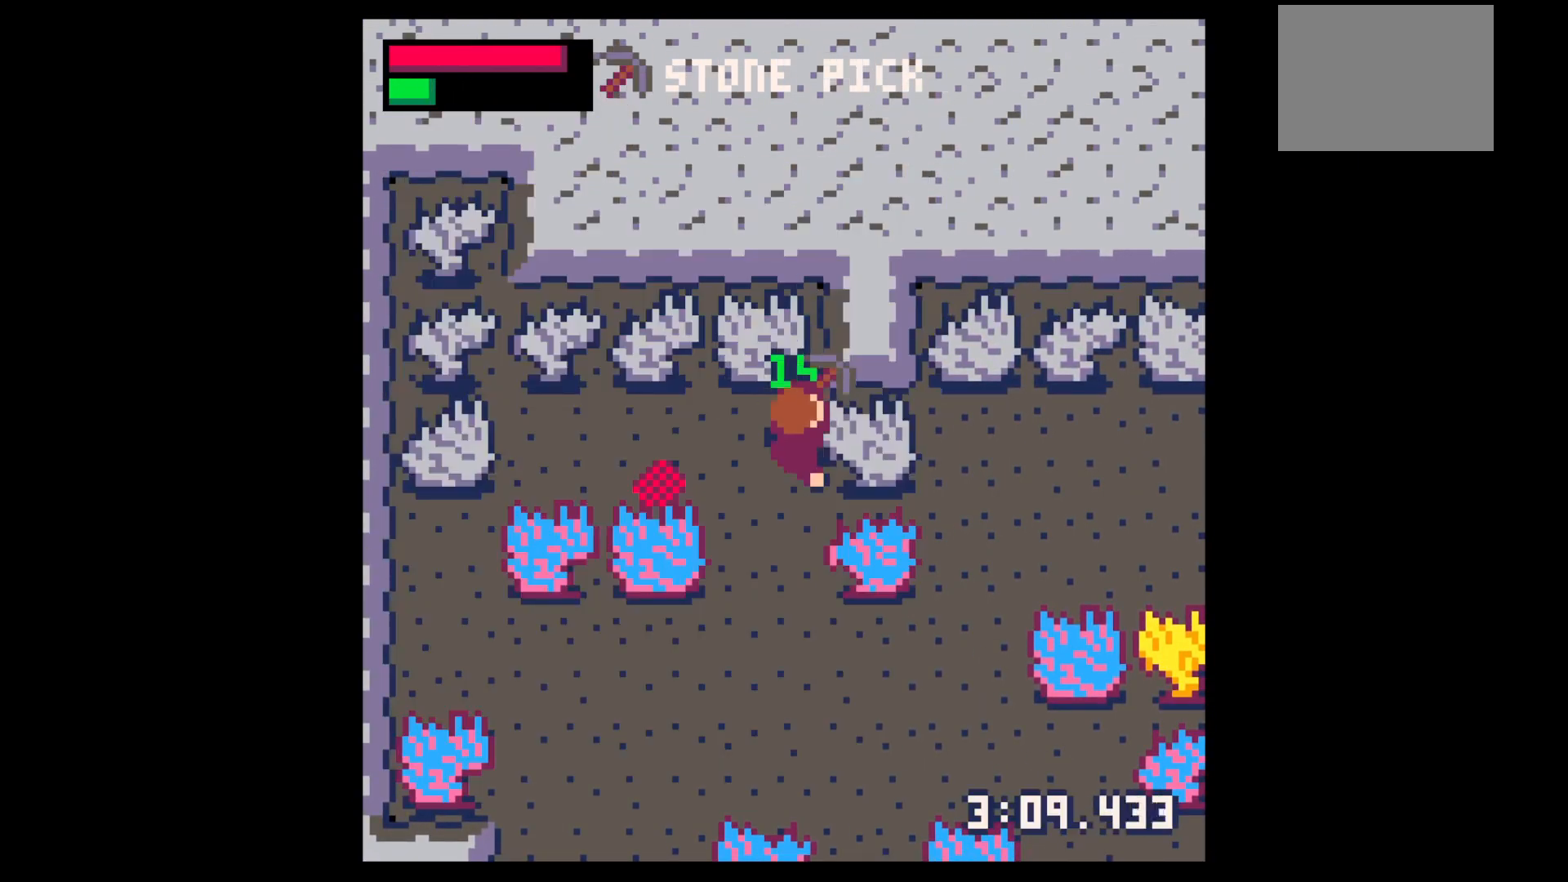
{"keys": ["x"], "events": [[50, "down", "down"], [50, "x", "up"], [134, "down", "up"], [184, "x", "down"], [334, "right", "up"]]}
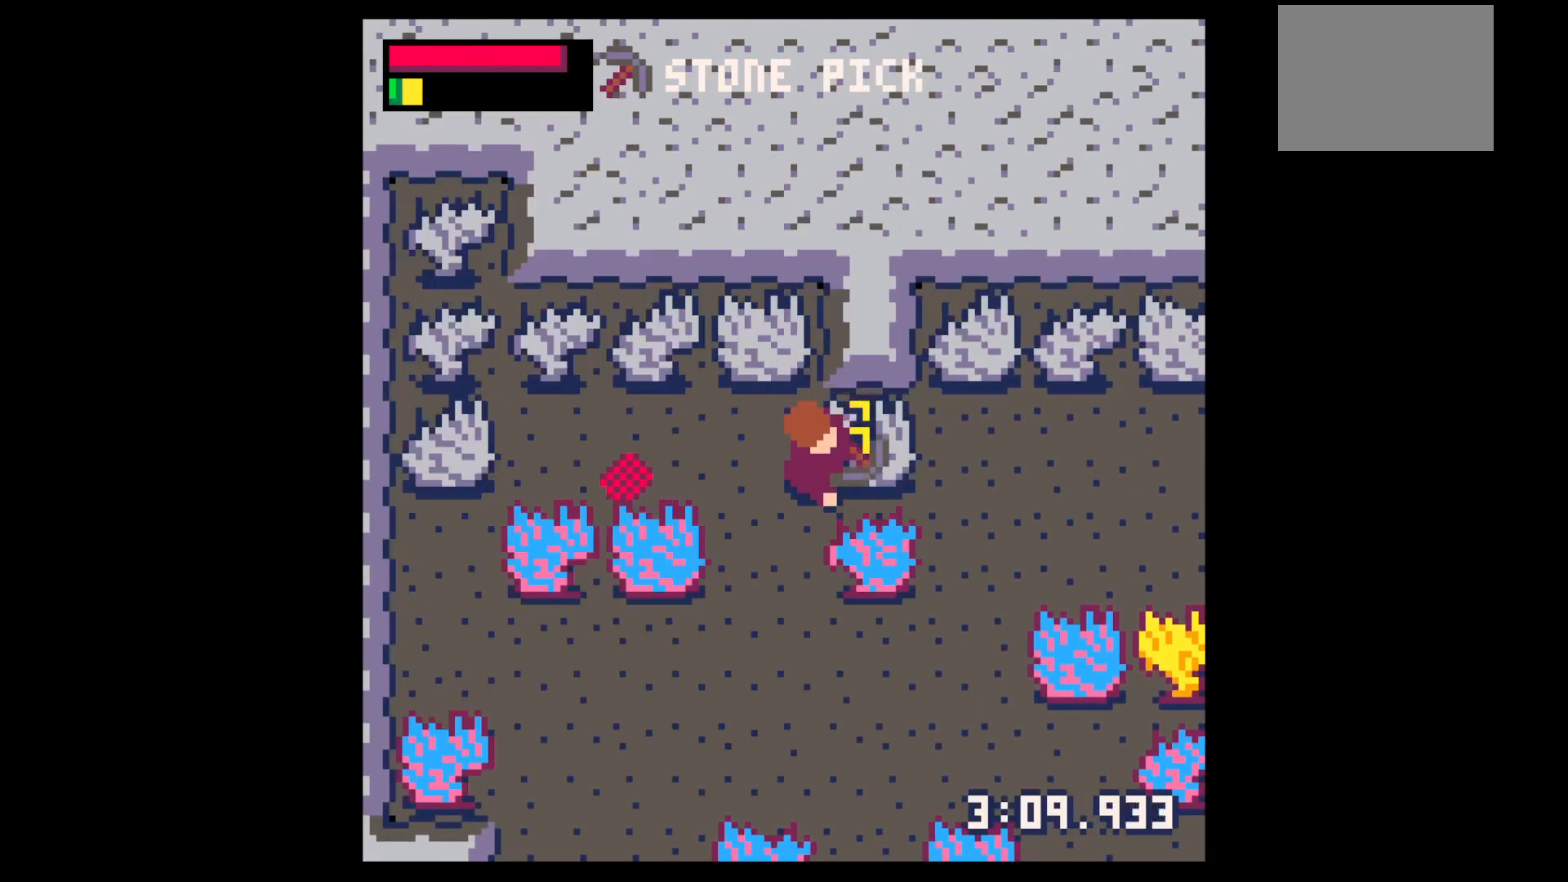
{"keys": [], "events": [[300, "x", "up"]]}
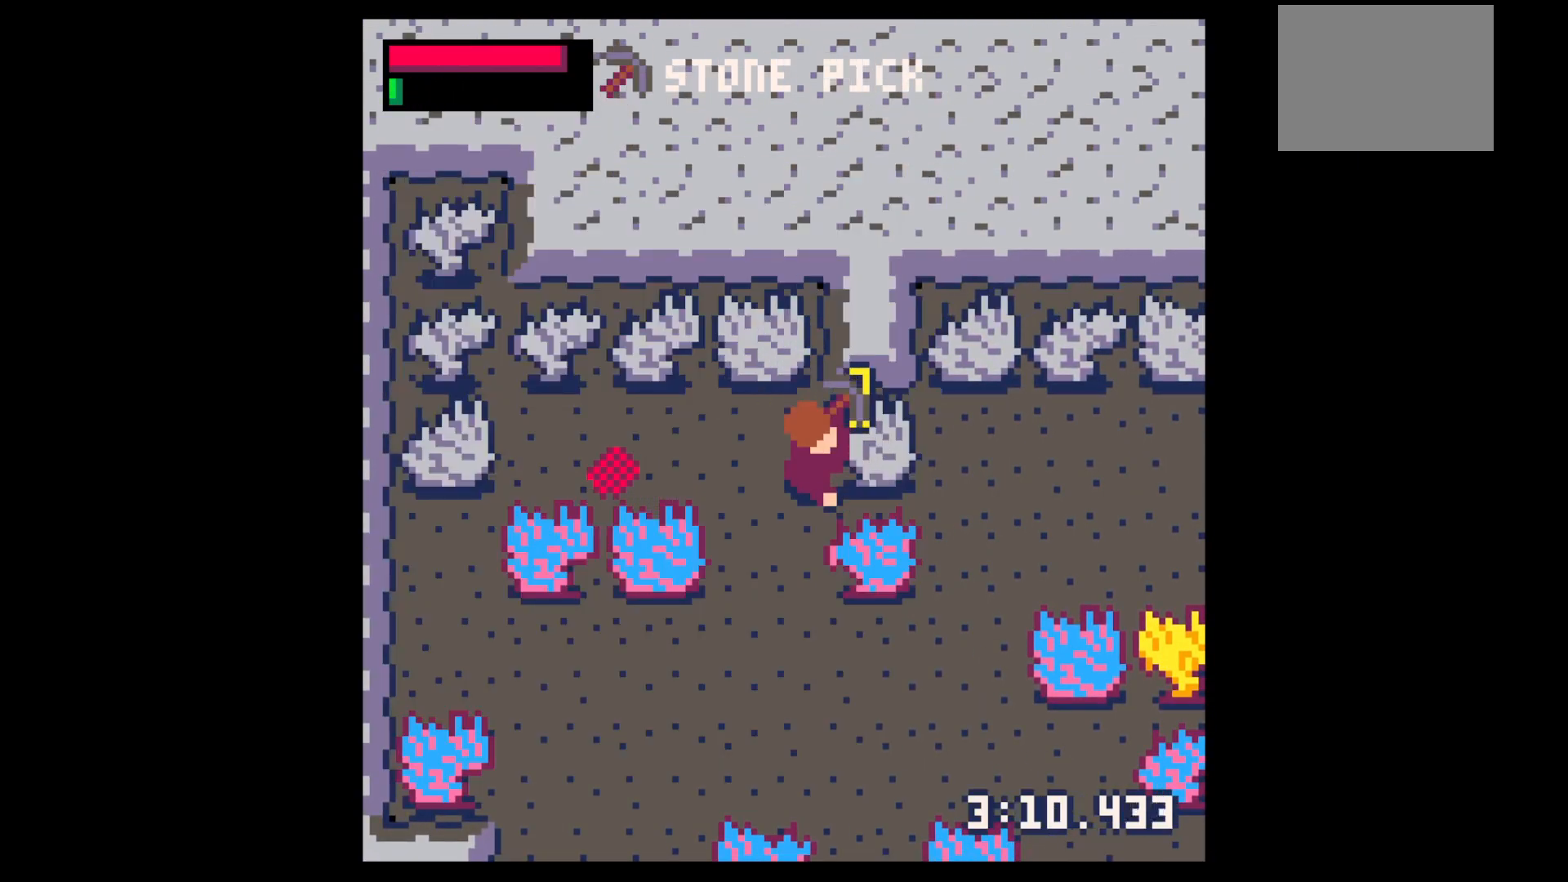
{"keys": [], "events": []}
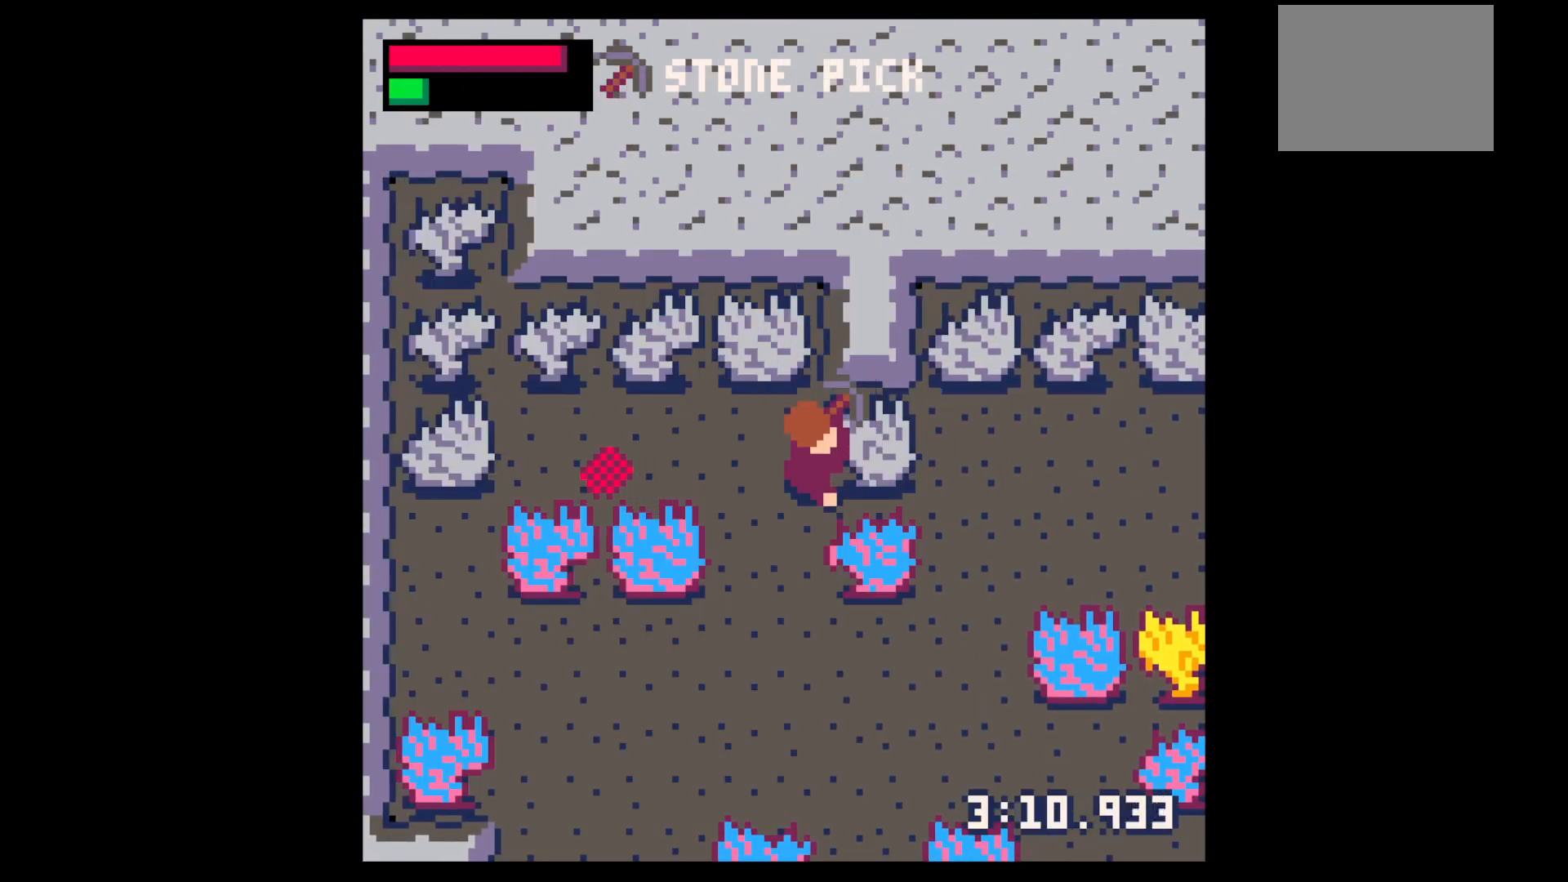
{"keys": ["x"], "events": [[234, "x", "down"]]}
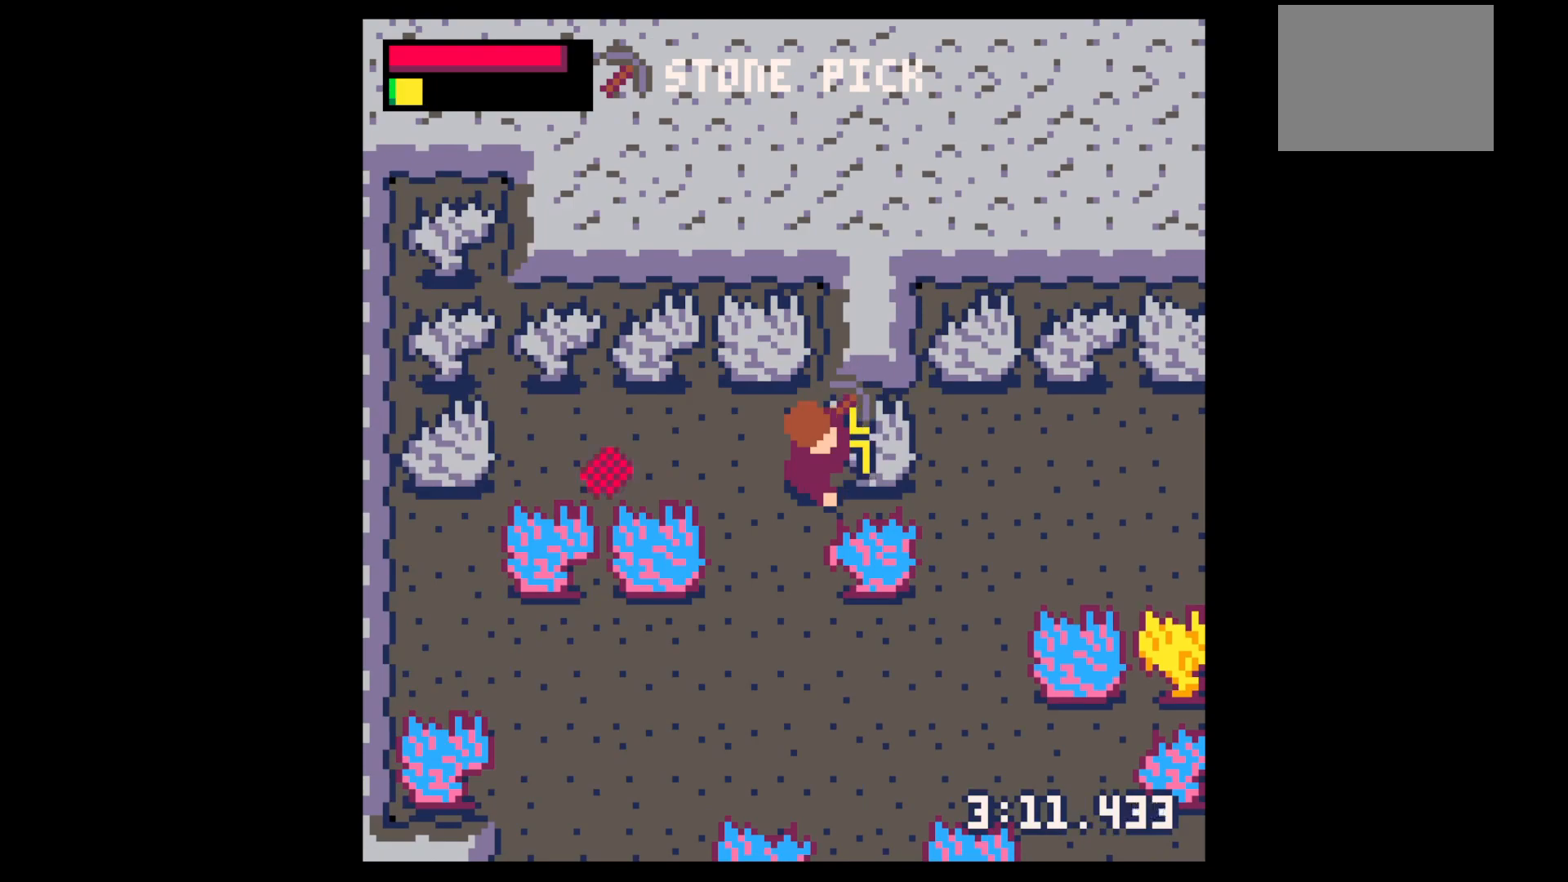
{"keys": [], "events": [[300, "x", "up"]]}
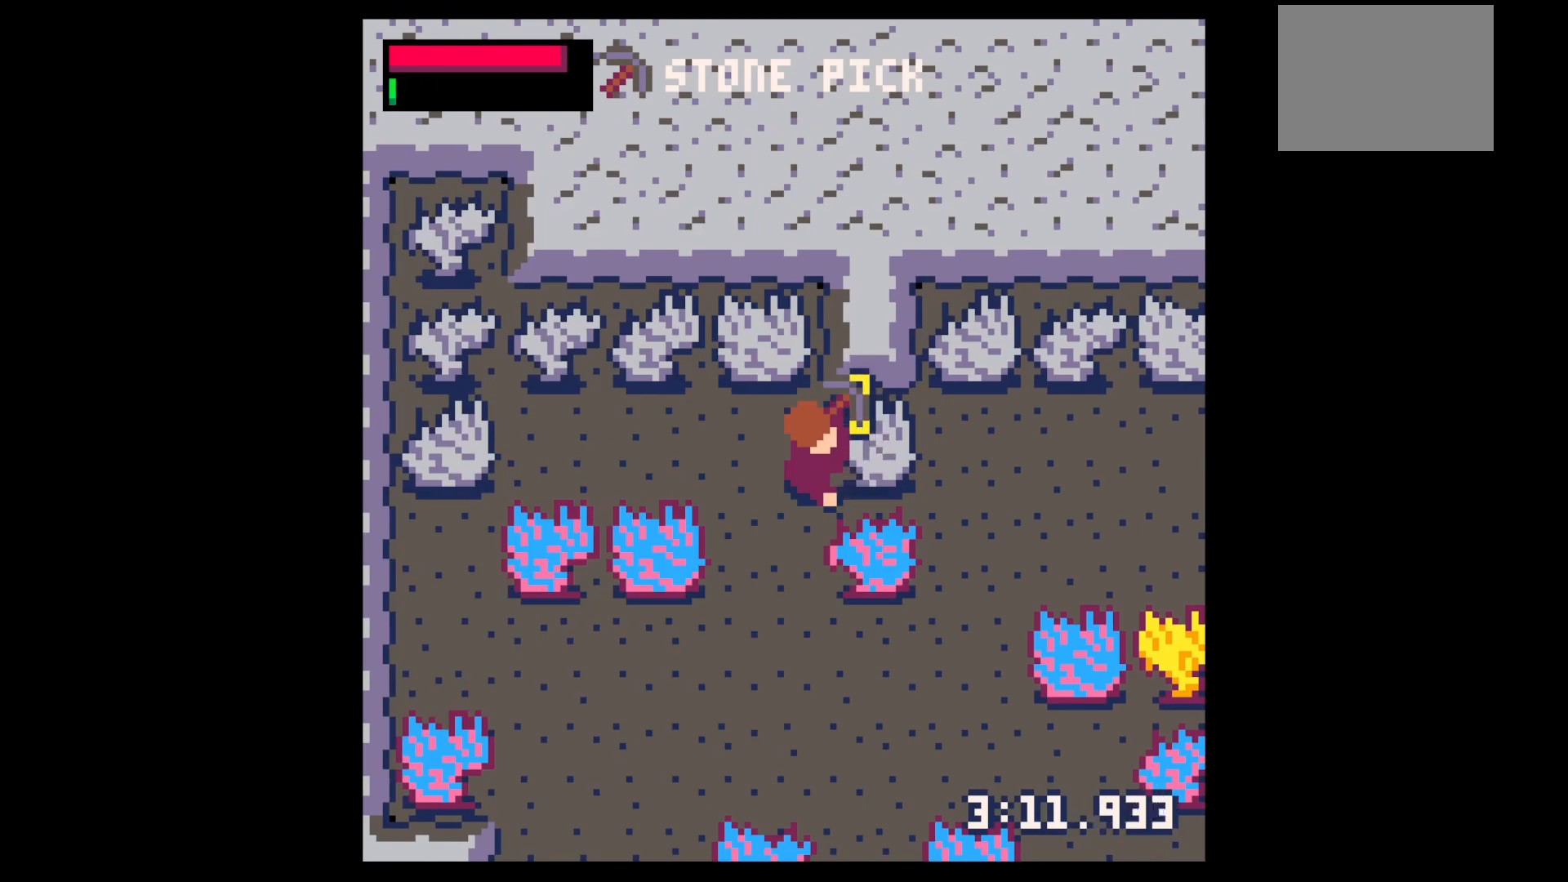
{"keys": [], "events": []}
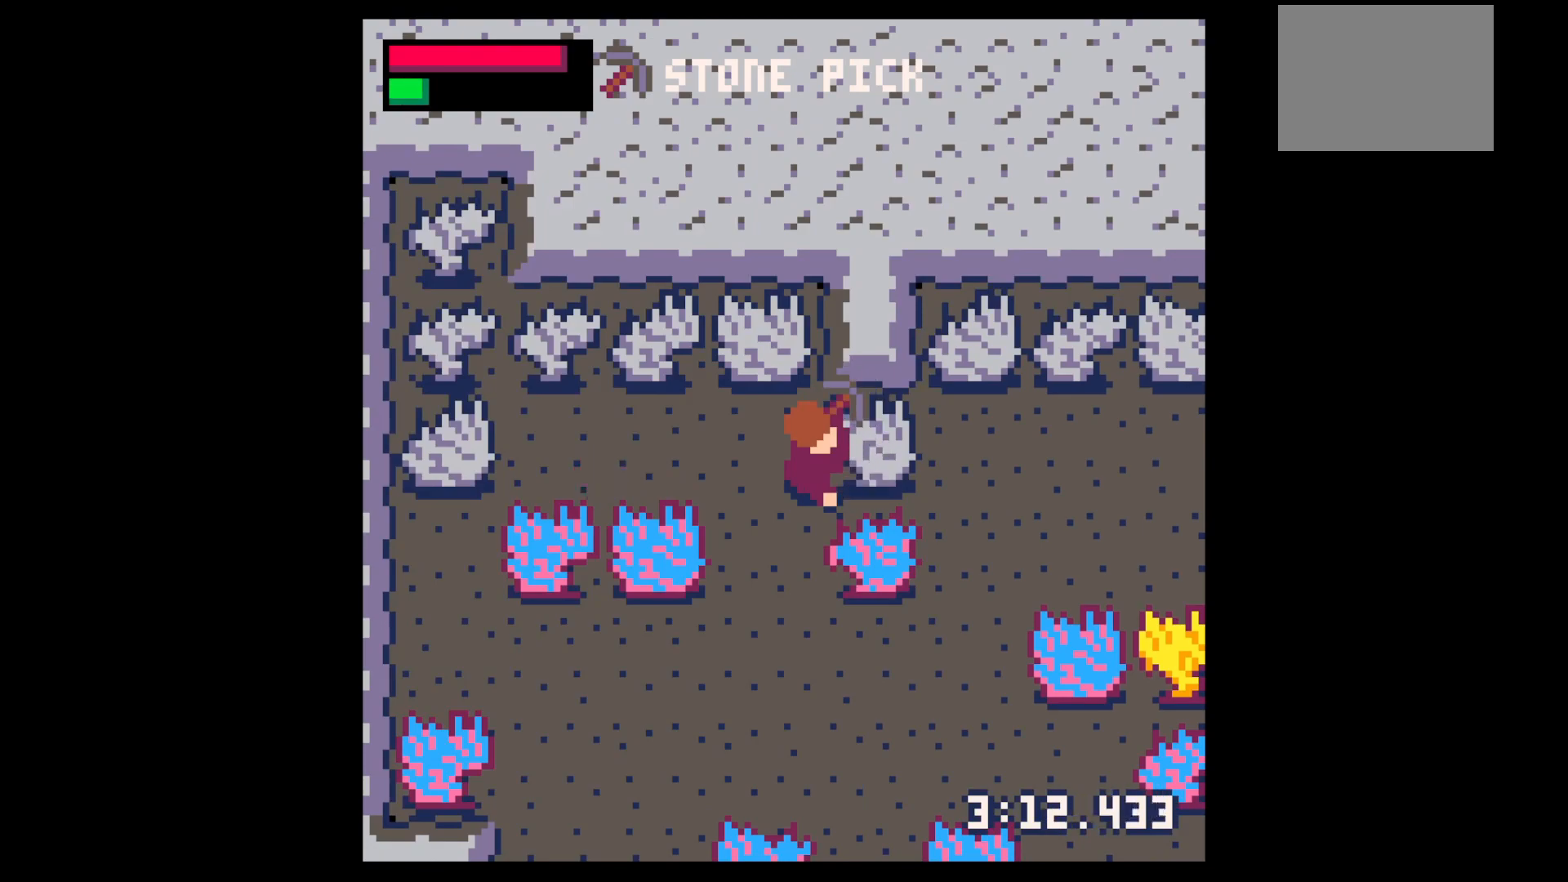
{"keys": ["right"], "events": [[234, "x", "down"], [284, "right", "down"], [334, "x", "up"]]}
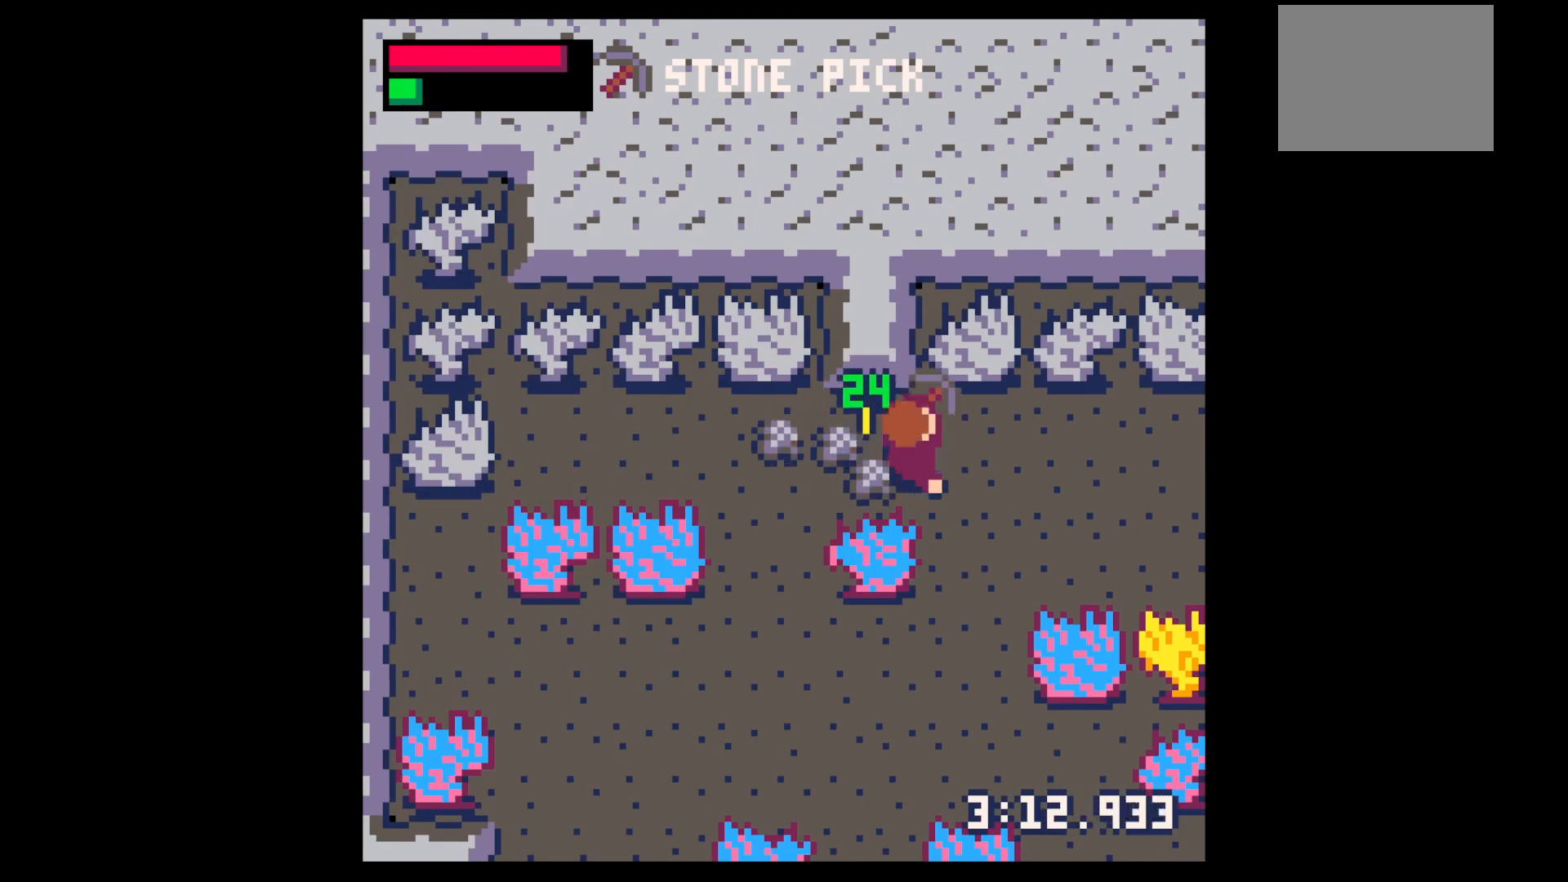
{"keys": ["down"], "events": [[17, "up", "down"], [67, "right", "up"], [117, "left", "down"], [150, "up", "up"], [334, "down", "down"], [434, "left", "up"]]}
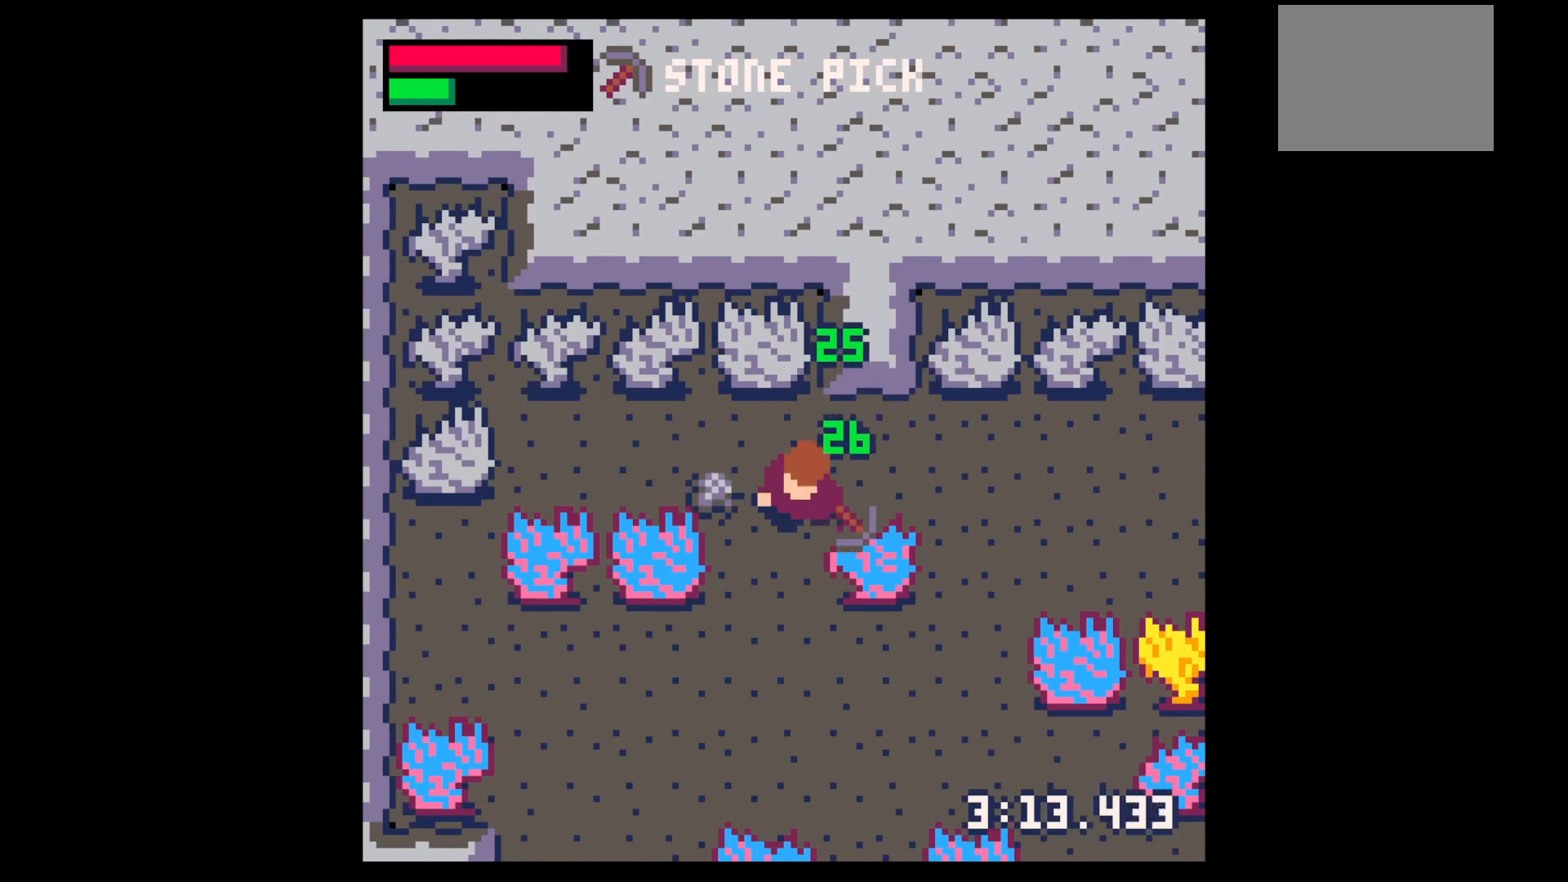
{"keys": ["down", "right"], "events": [[317, "right", "down"]]}
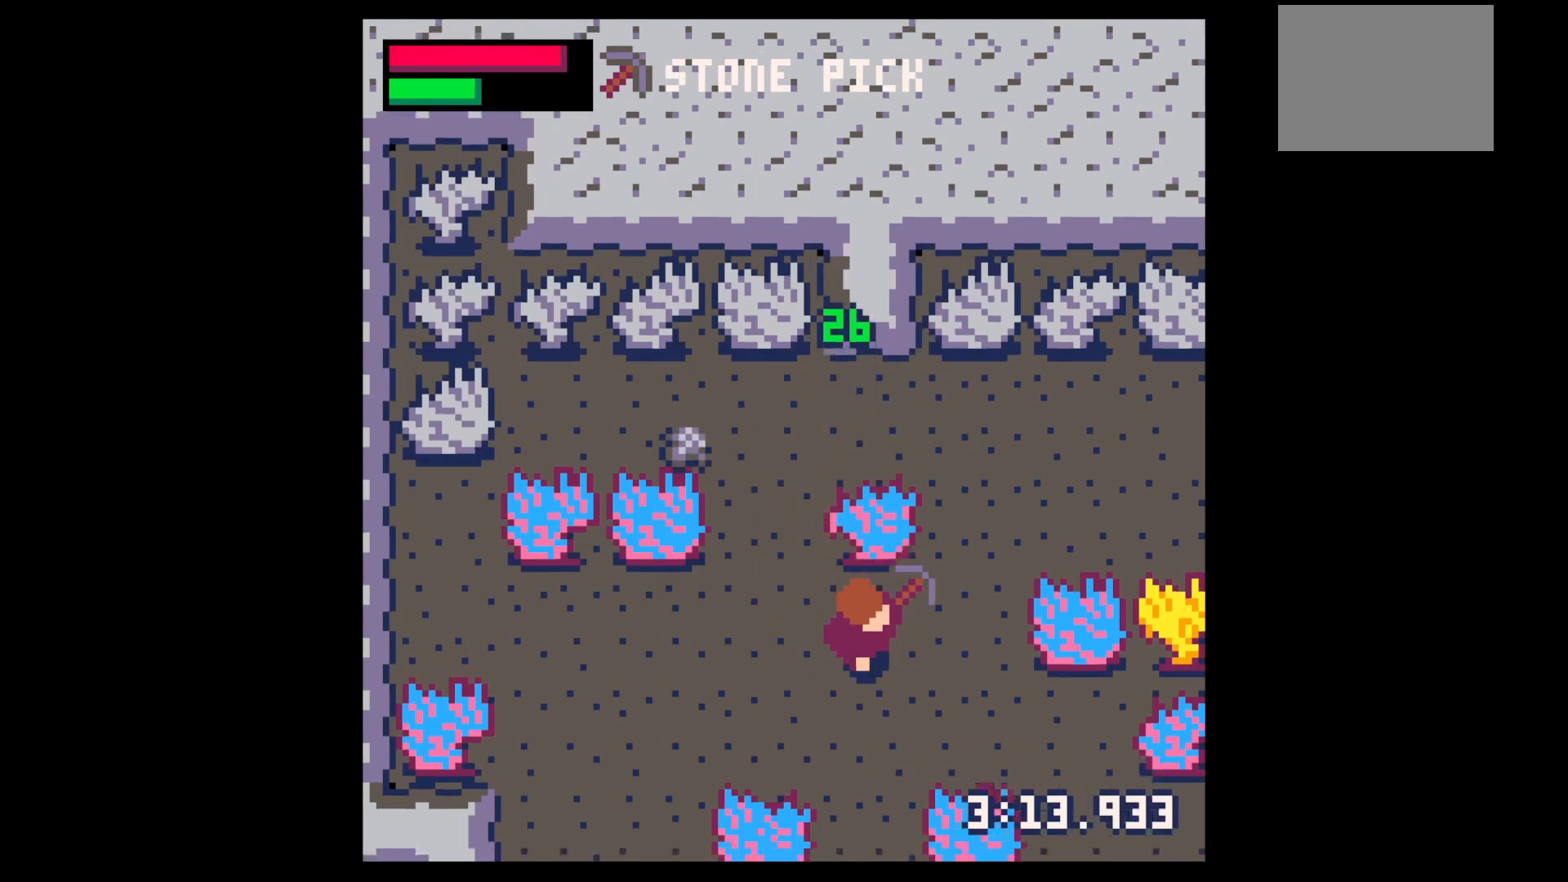
{"keys": ["down", "x"], "events": [[417, "right", "up"], [417, "x", "down"]]}
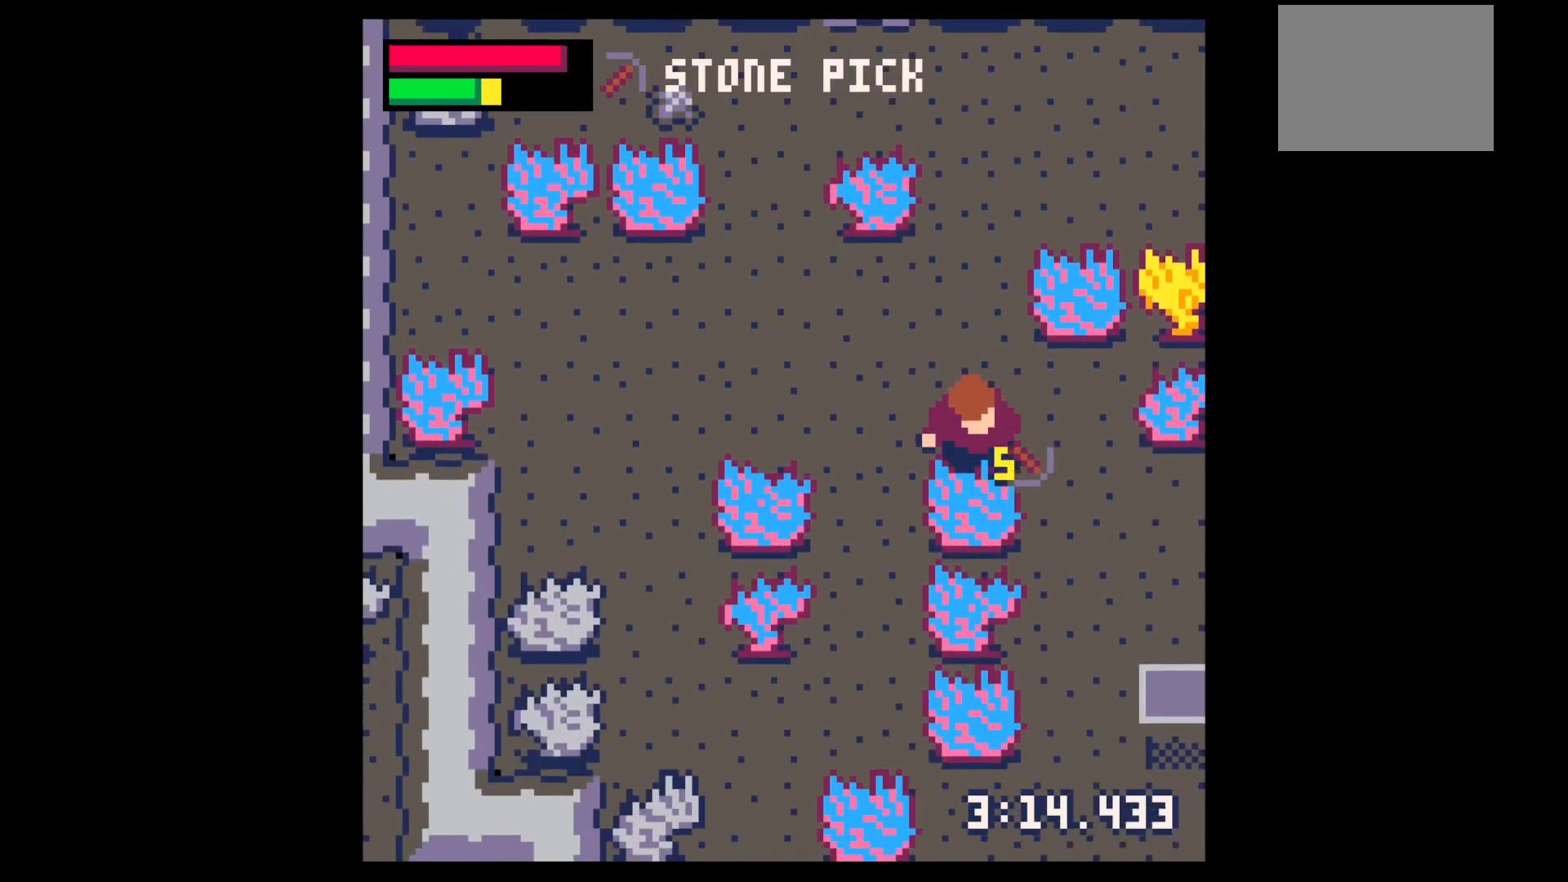
{"keys": ["x"], "events": [[200, "down", "up"]]}
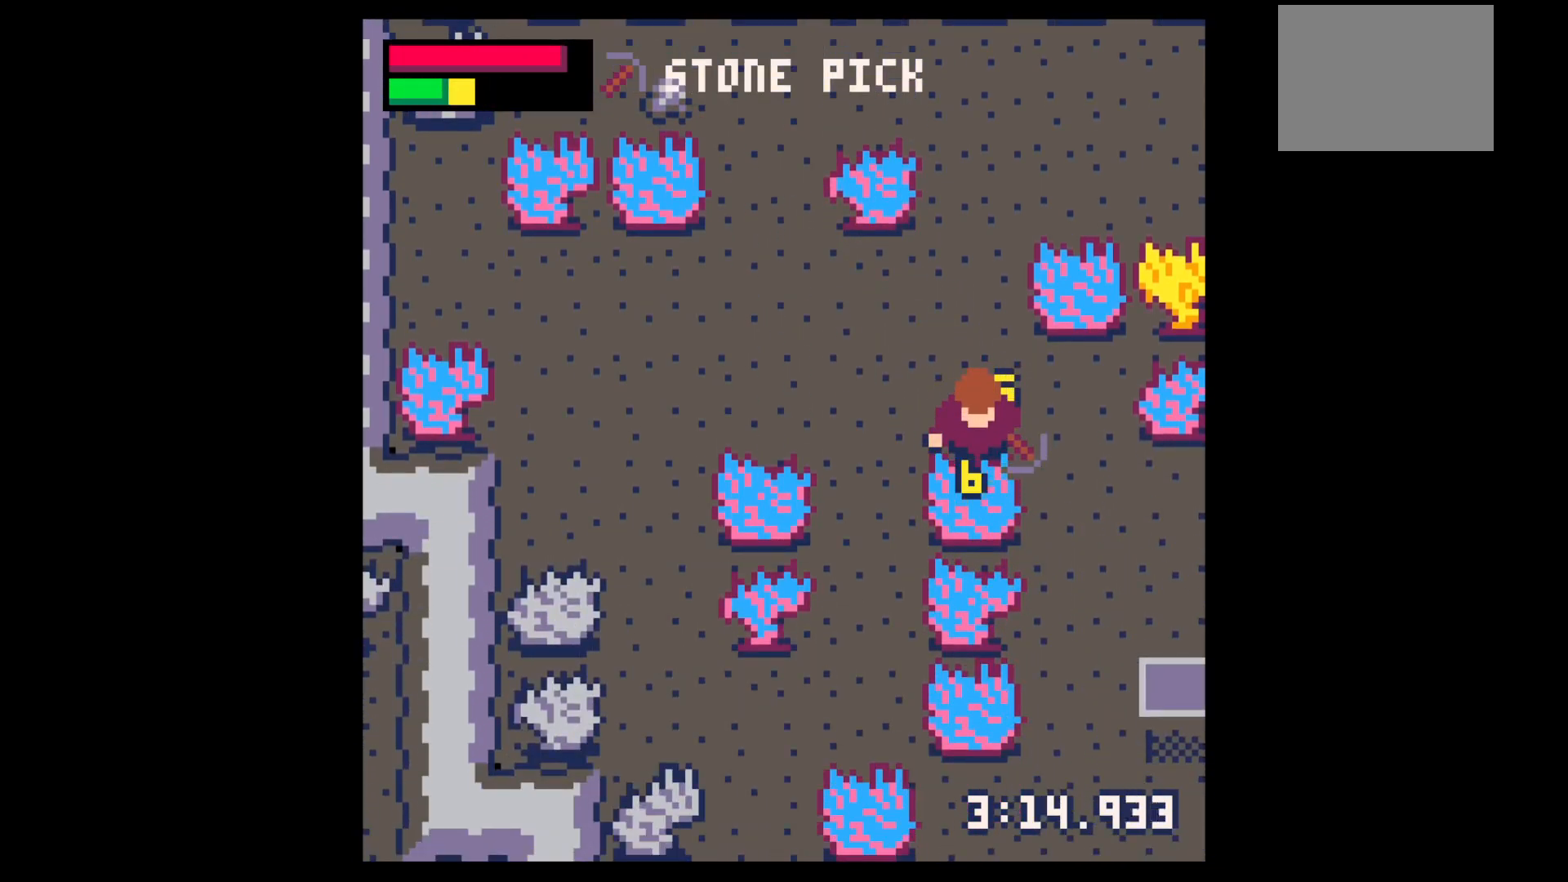
{"keys": ["x"], "events": []}
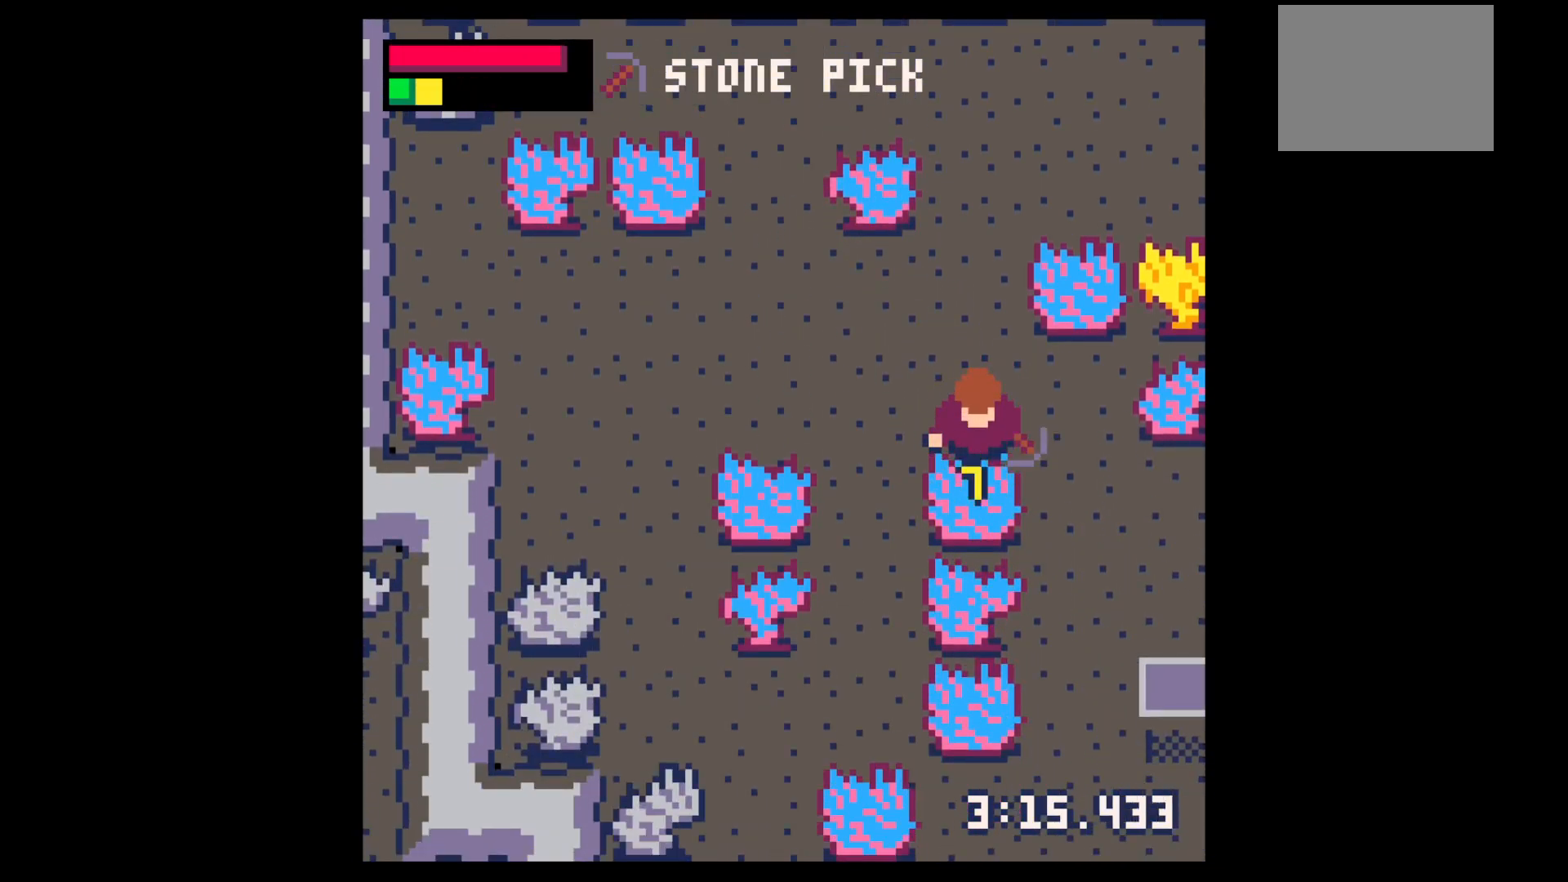
{"keys": ["x"], "events": []}
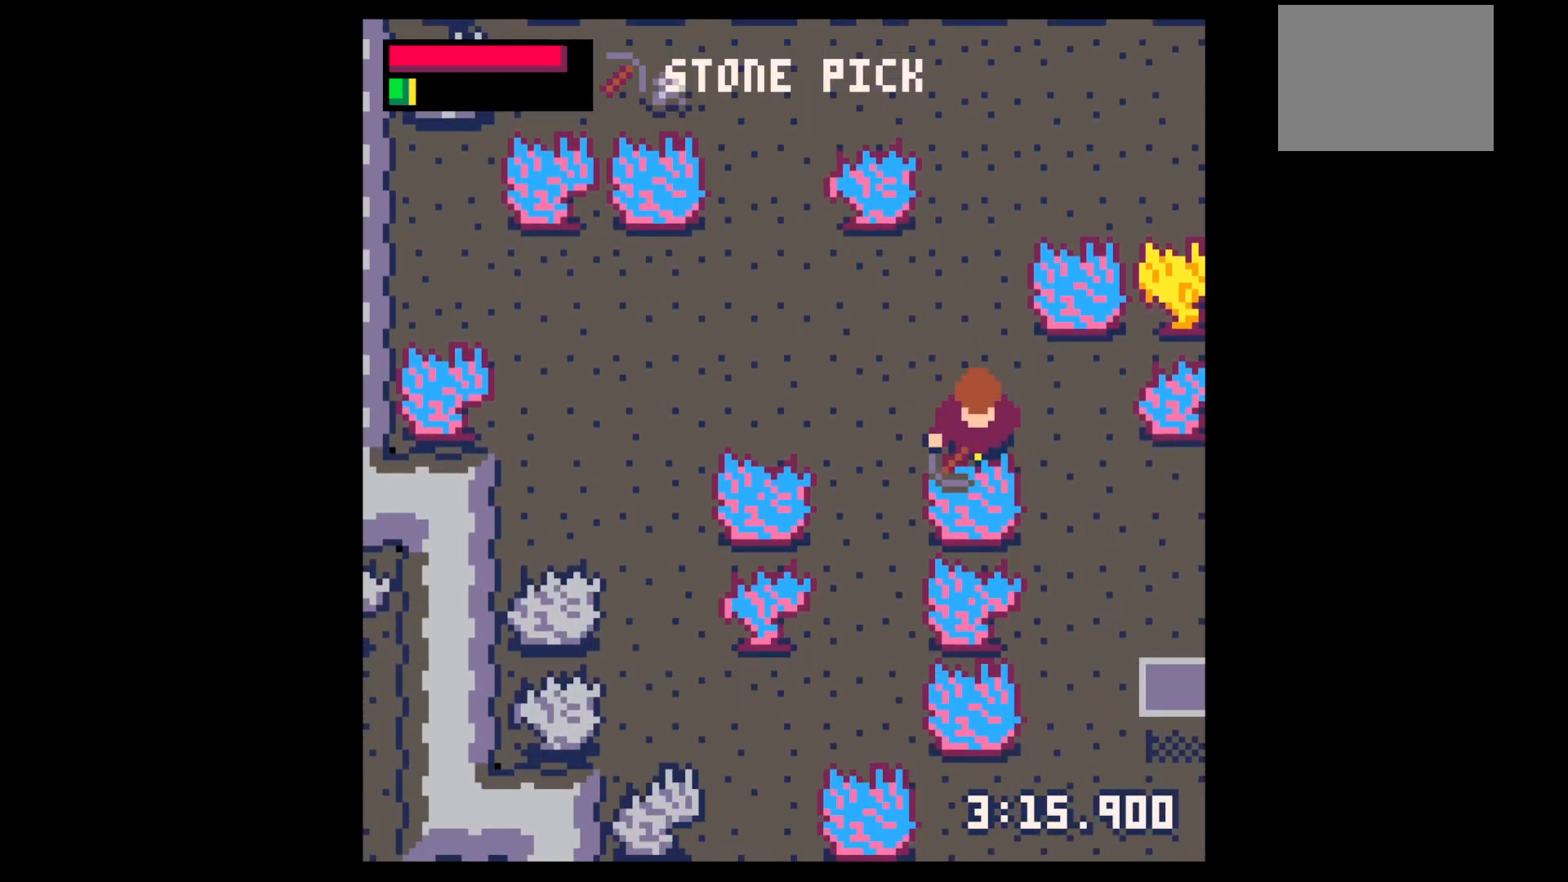
{"keys": ["down", "right"], "events": [[150, "down", "down"], [150, "right", "down"], [150, "x", "up"]]}
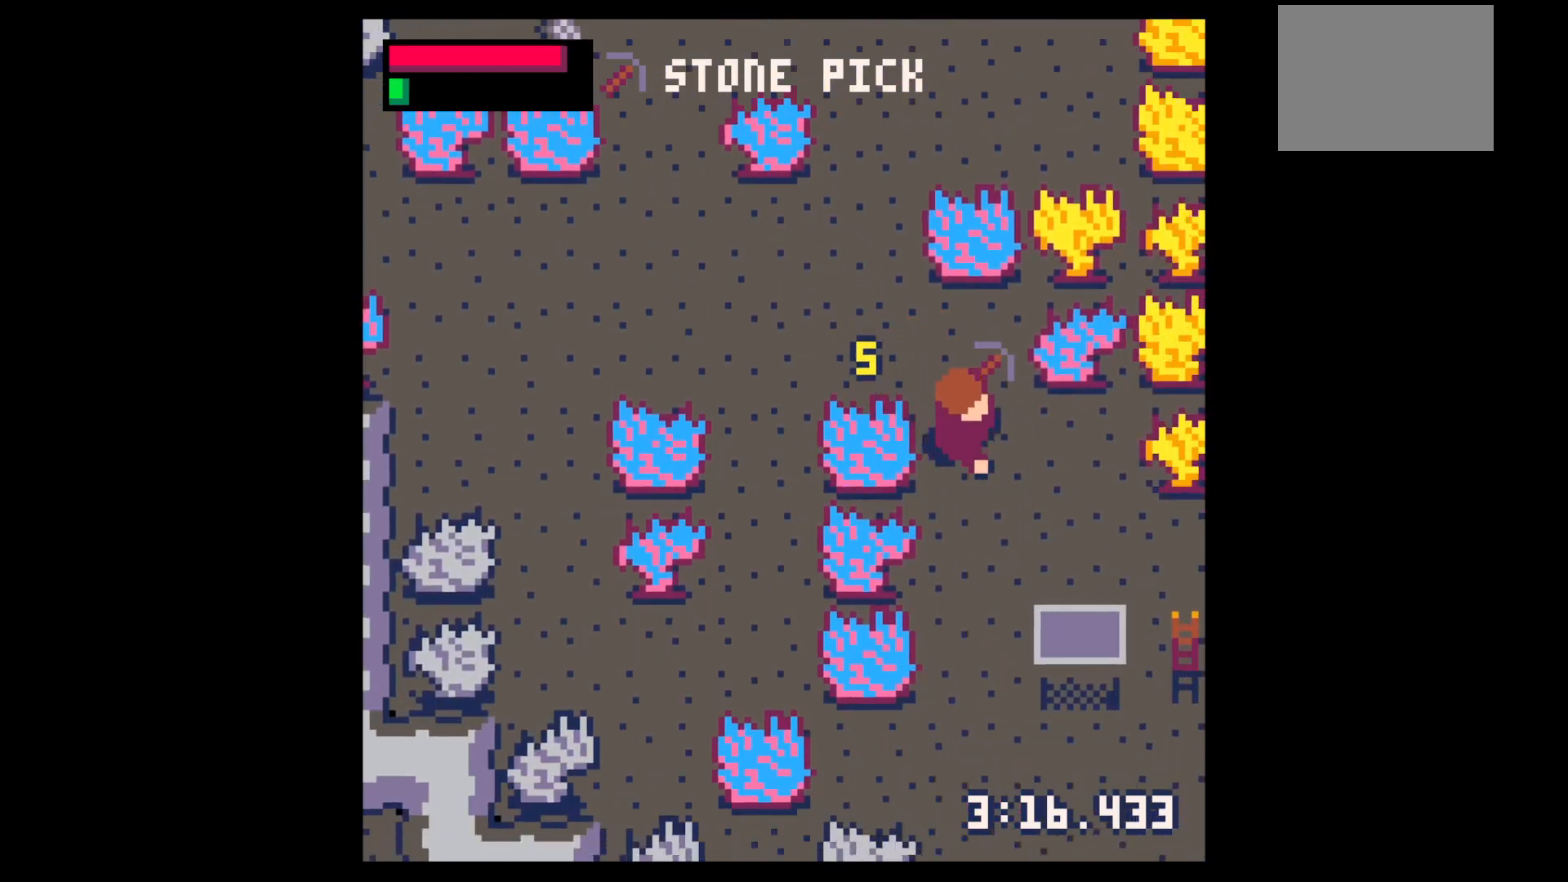
{"keys": ["down", "right"], "events": []}
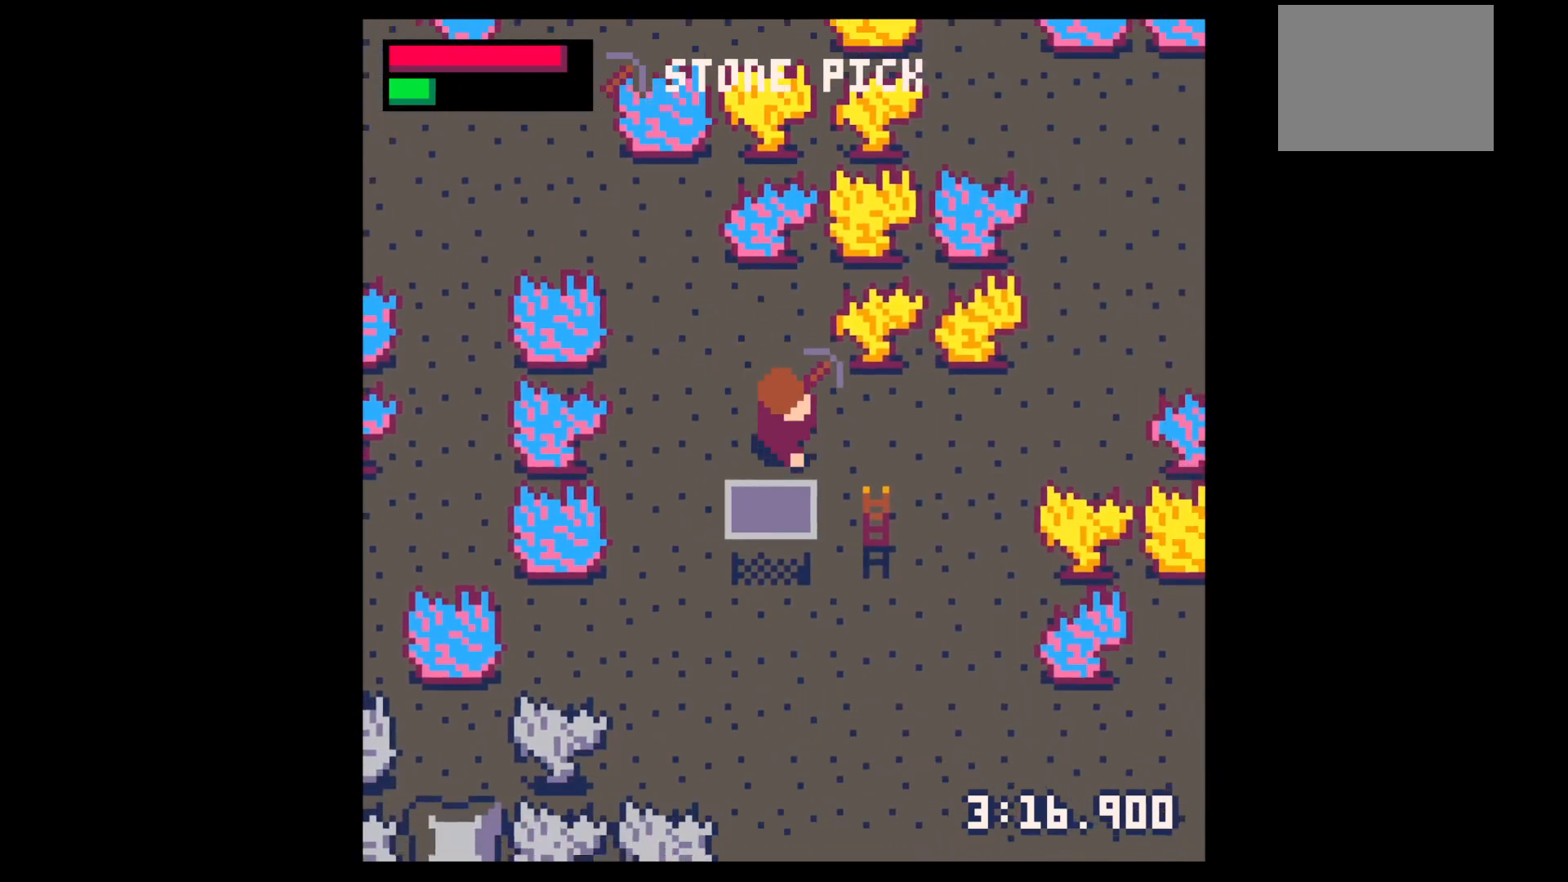
{"keys": ["right", "up"], "events": [[317, "down", "up"], [417, "up", "down"]]}
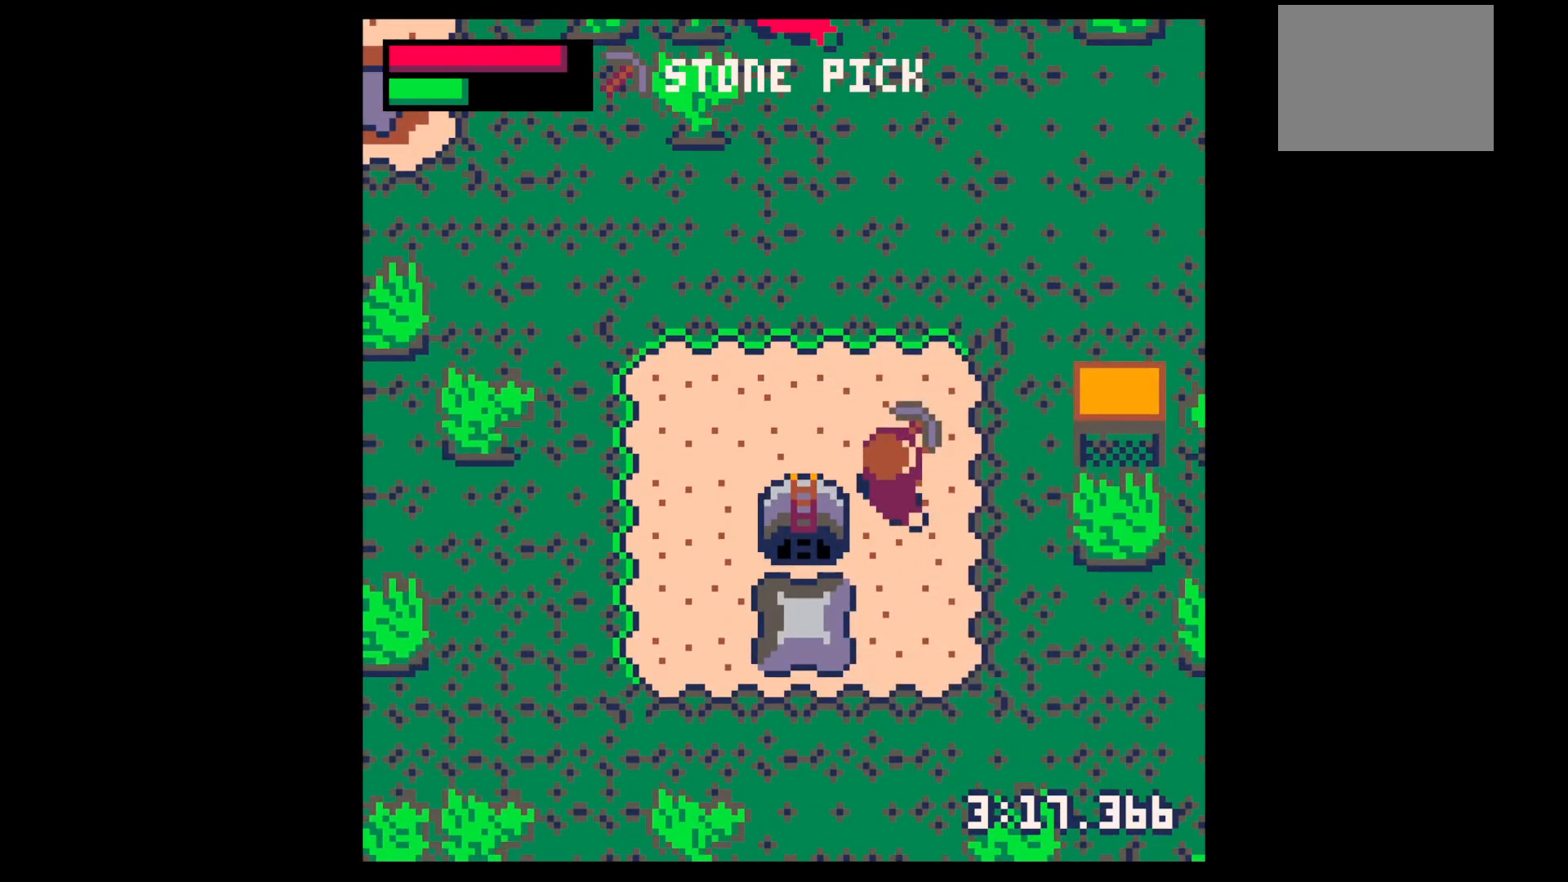
{"keys": ["down"], "events": [[150, "right", "up"], [334, "up", "up"], [334, "z", "down"], [434, "down", "down"], [434, "z", "up"]]}
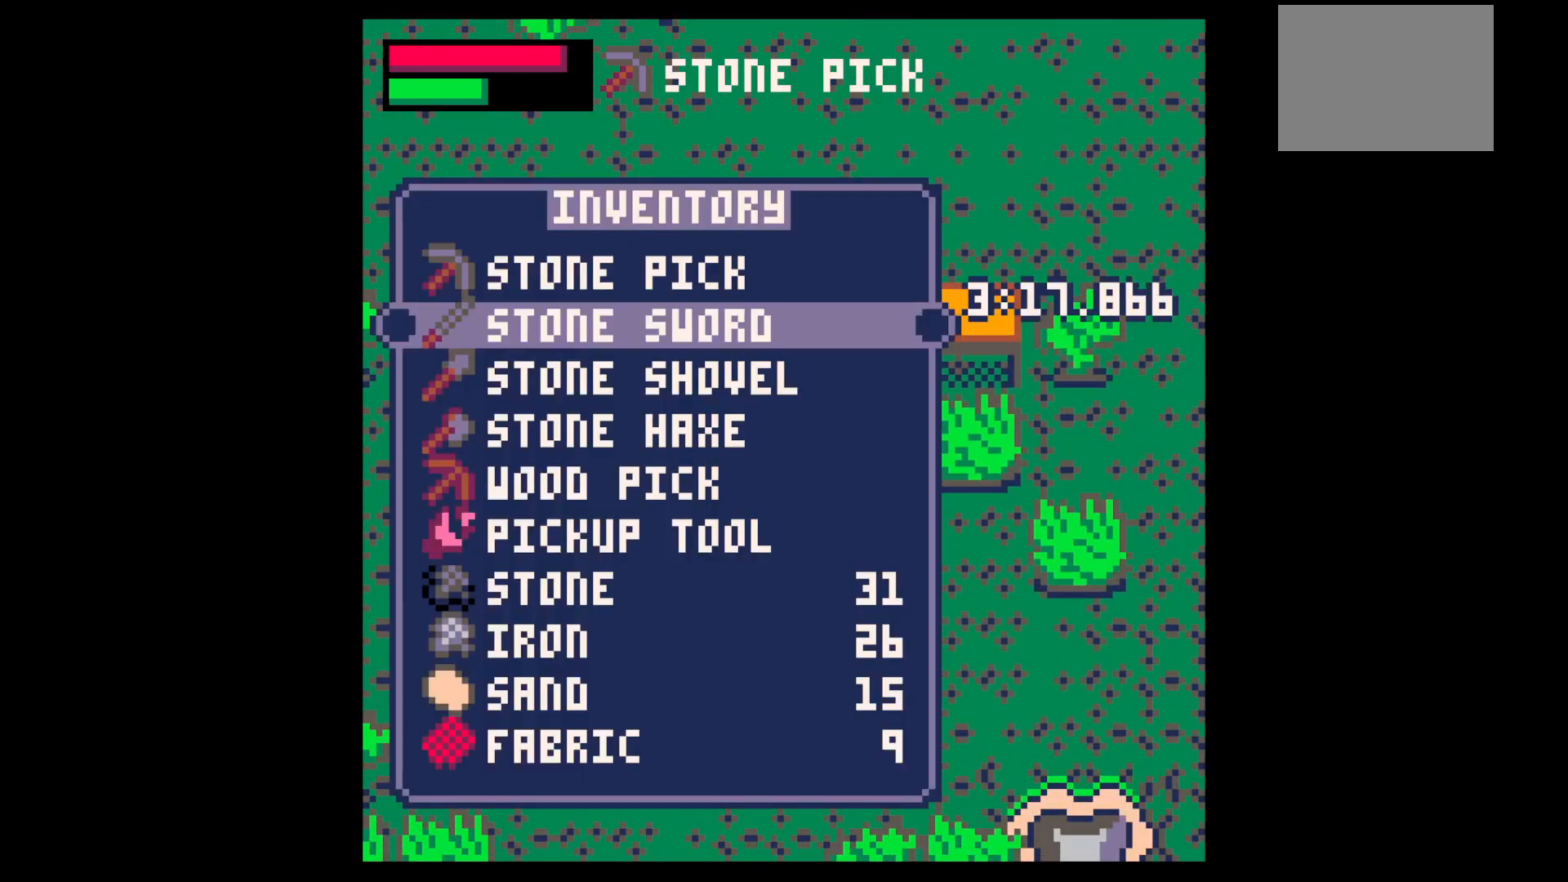
{"keys": ["left"], "events": [[17, "down", "up"], [167, "down", "down"], [217, "down", "up"], [350, "up", "down"], [450, "up", "up"], [450, "x", "down"], [500, "left", "down"], [500, "x", "up"]]}